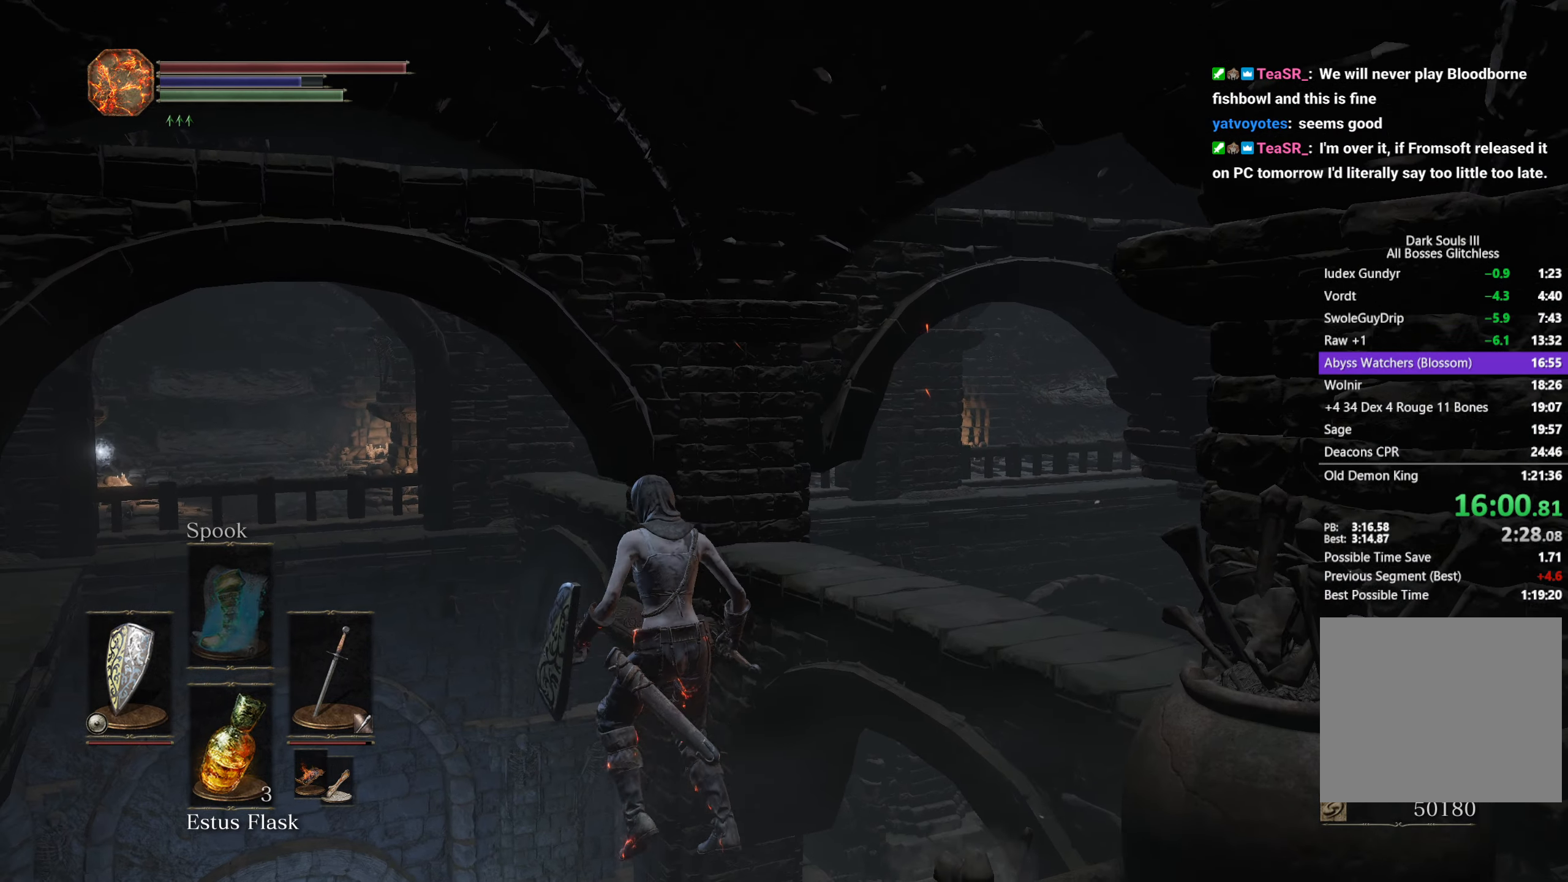
Gameplay with a controller (Xbox layout); each line is a JSON object with the inputs held at the frame after it. "button_events" lists button changes between this image and that frame as [ms after this image, input, new state], when the widget could be followed in between (sticks are given only as held states). Not read: L1 R1.
{"buttons": [], "left_stick": "right", "right_stick": "center", "button_events": []}
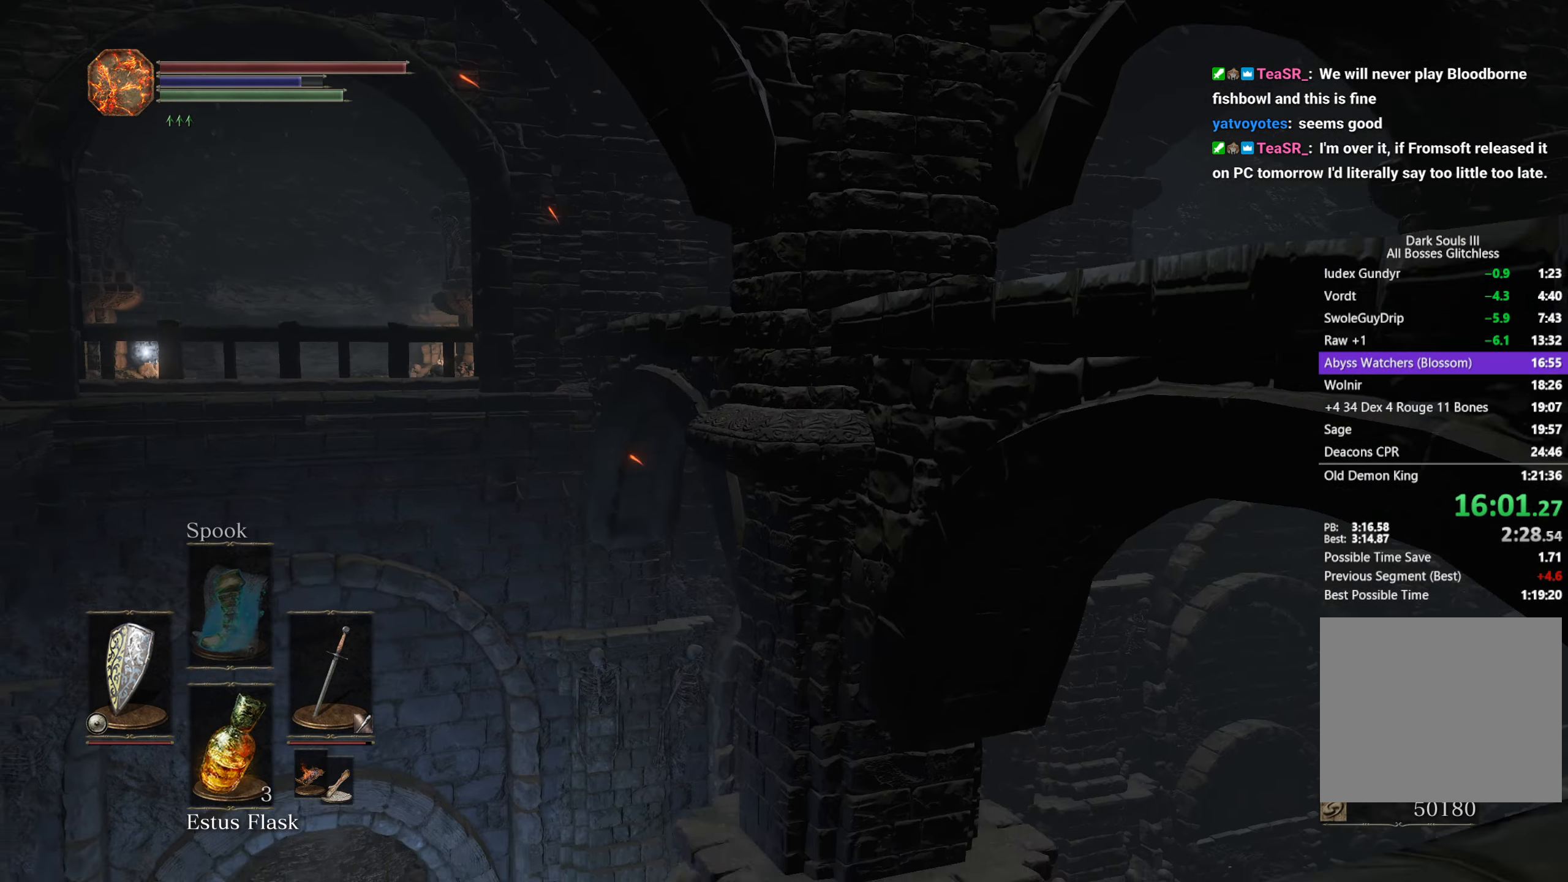
{"buttons": ["B"], "left_stick": "up-right", "right_stick": "center", "button_events": [[150, "B", "down"], [233, "B", "up"], [483, "B", "down"]]}
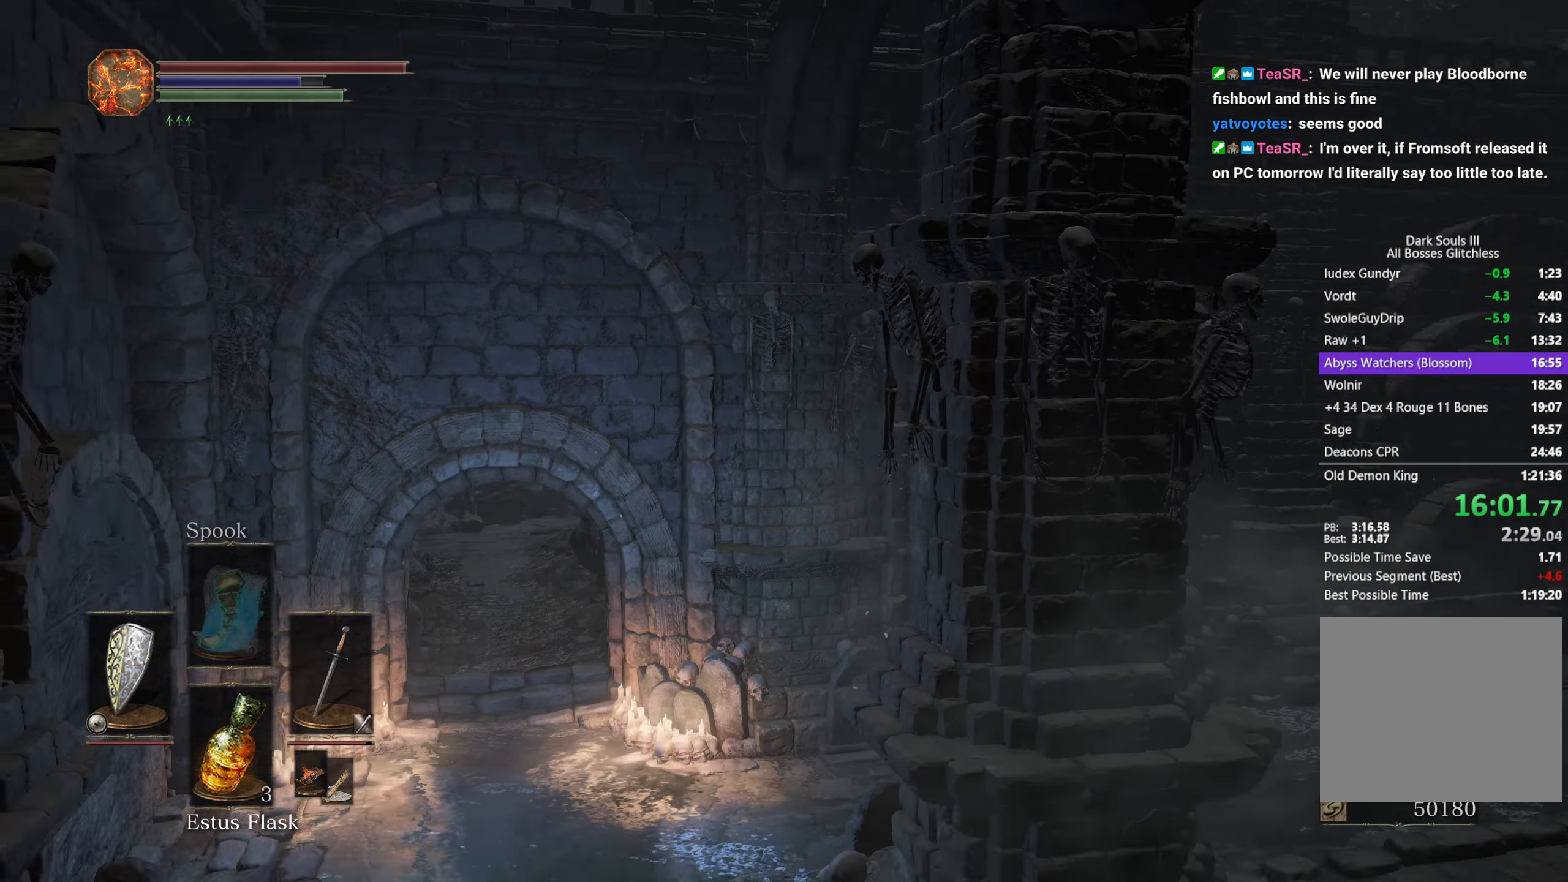
{"buttons": ["B"], "left_stick": "up-right", "right_stick": "center", "button_events": [[33, "B", "up"], [133, "B", "down"], [200, "B", "up"], [350, "B", "down"]]}
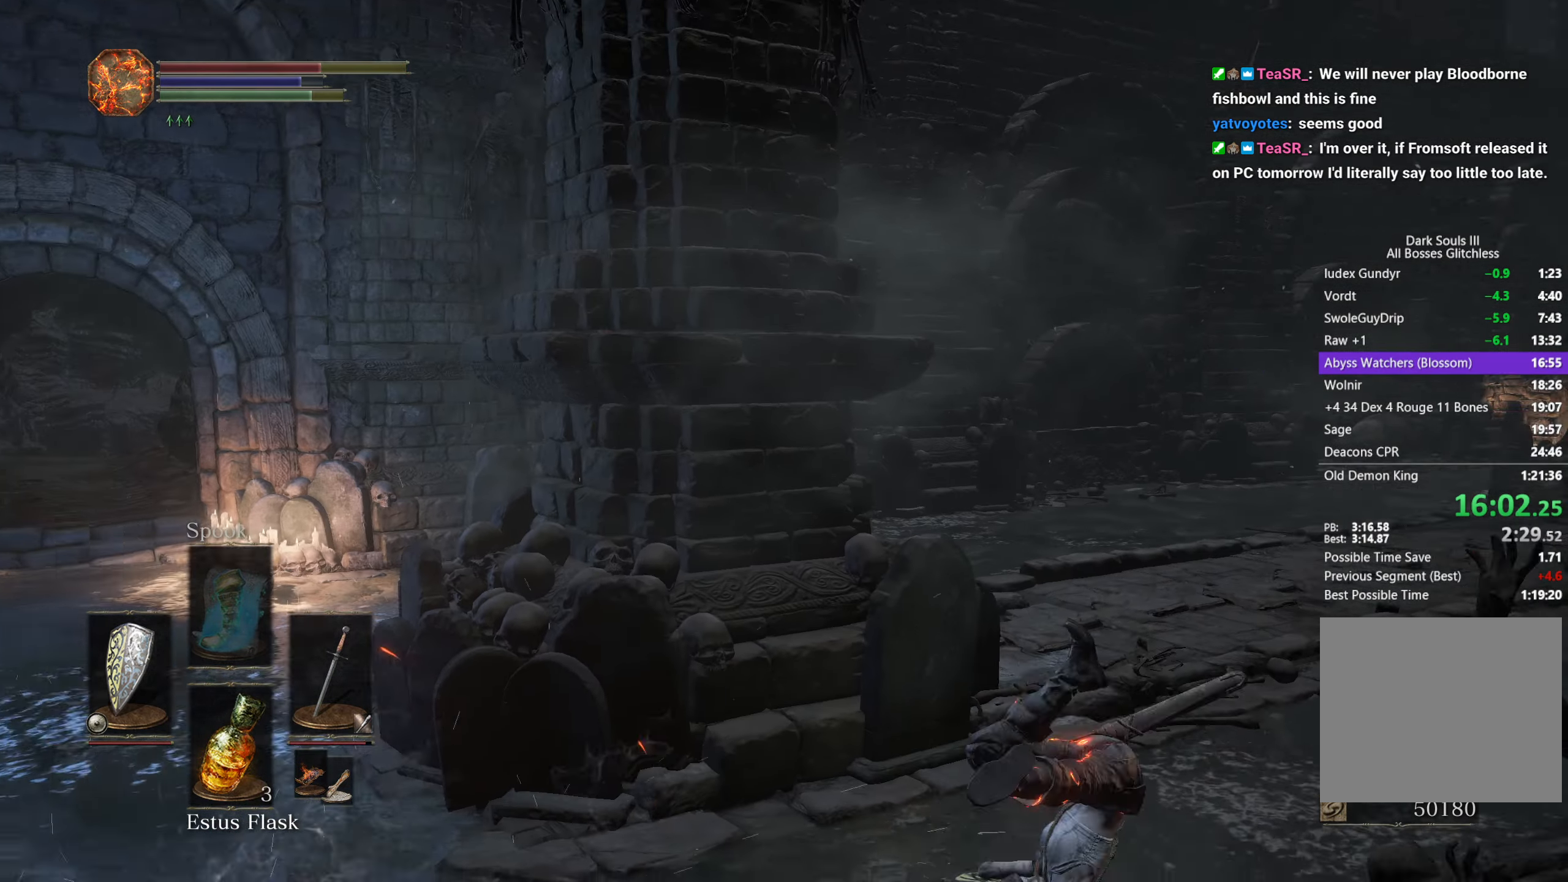
{"buttons": ["B"], "left_stick": "up", "right_stick": "left", "button_events": []}
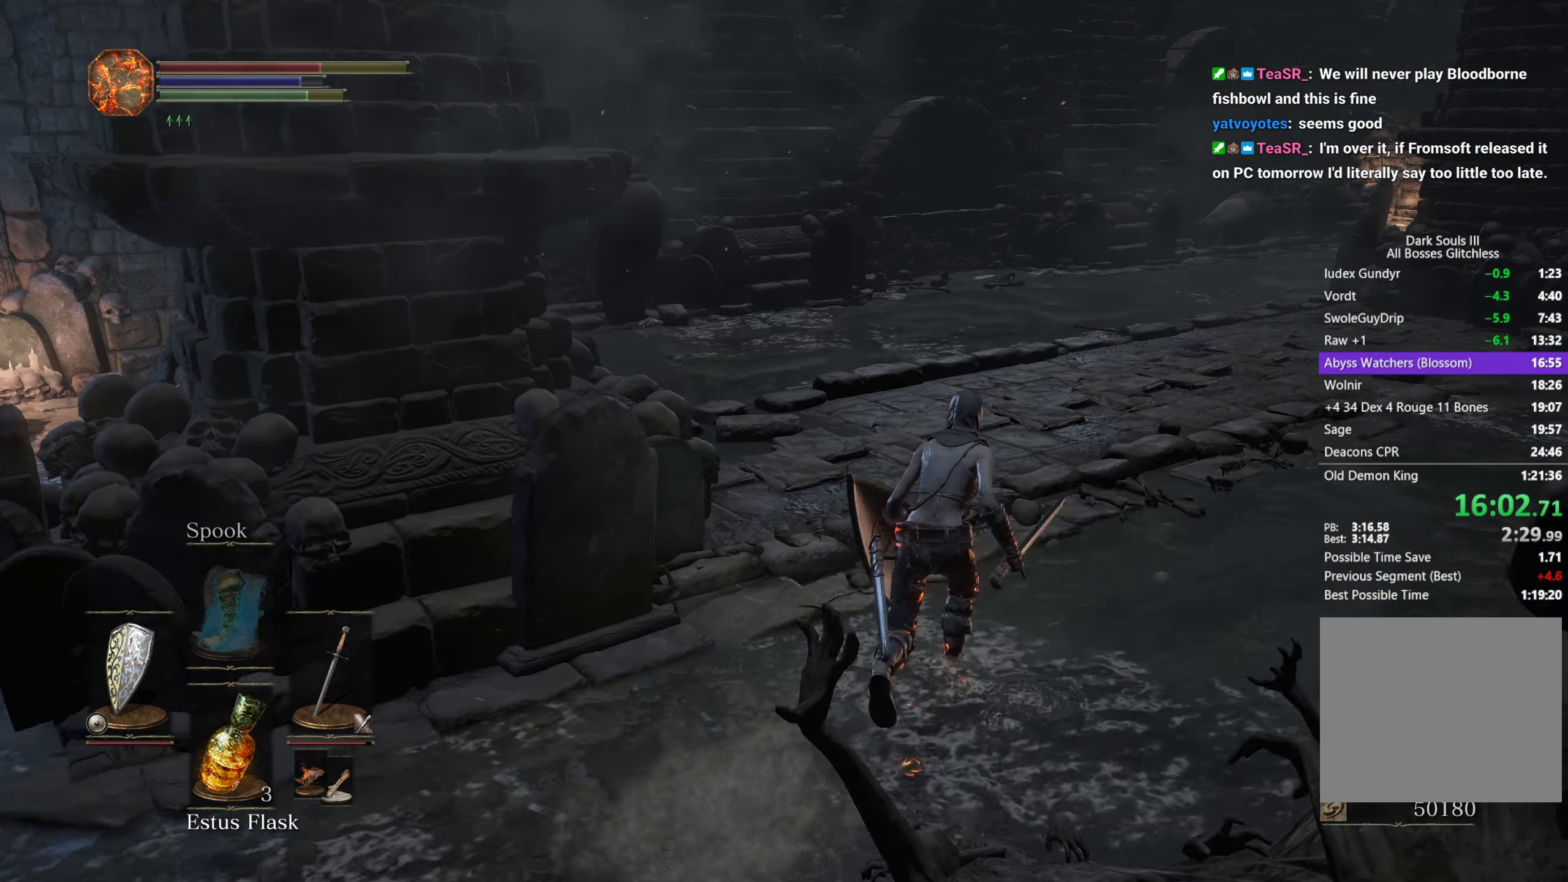
{"buttons": ["B"], "left_stick": "up-right", "right_stick": "left", "button_events": []}
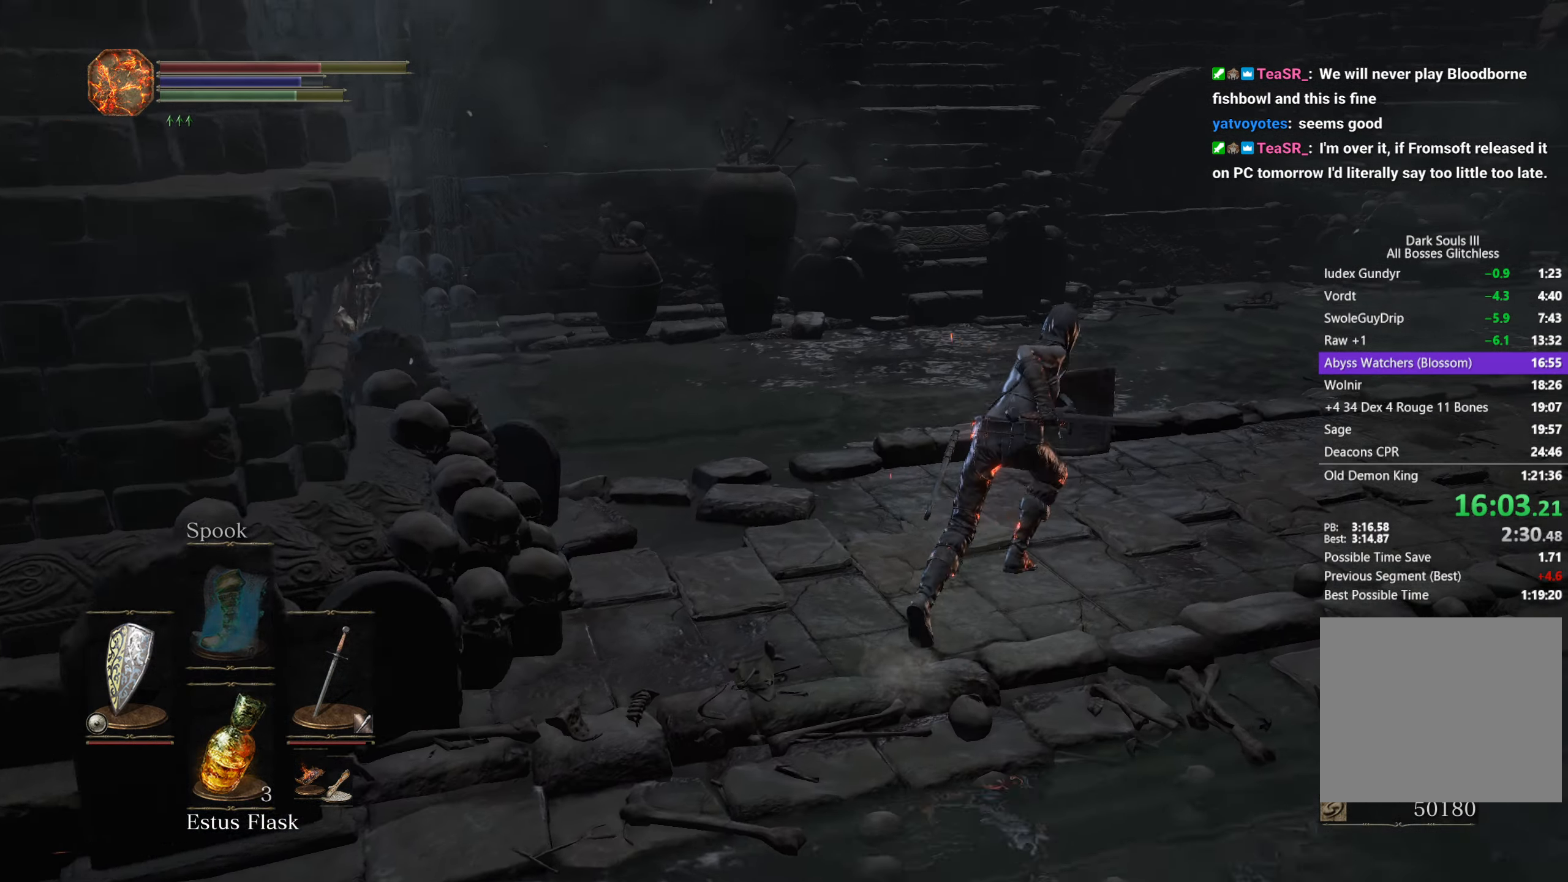
{"buttons": ["B"], "left_stick": "up-right", "right_stick": "left", "button_events": []}
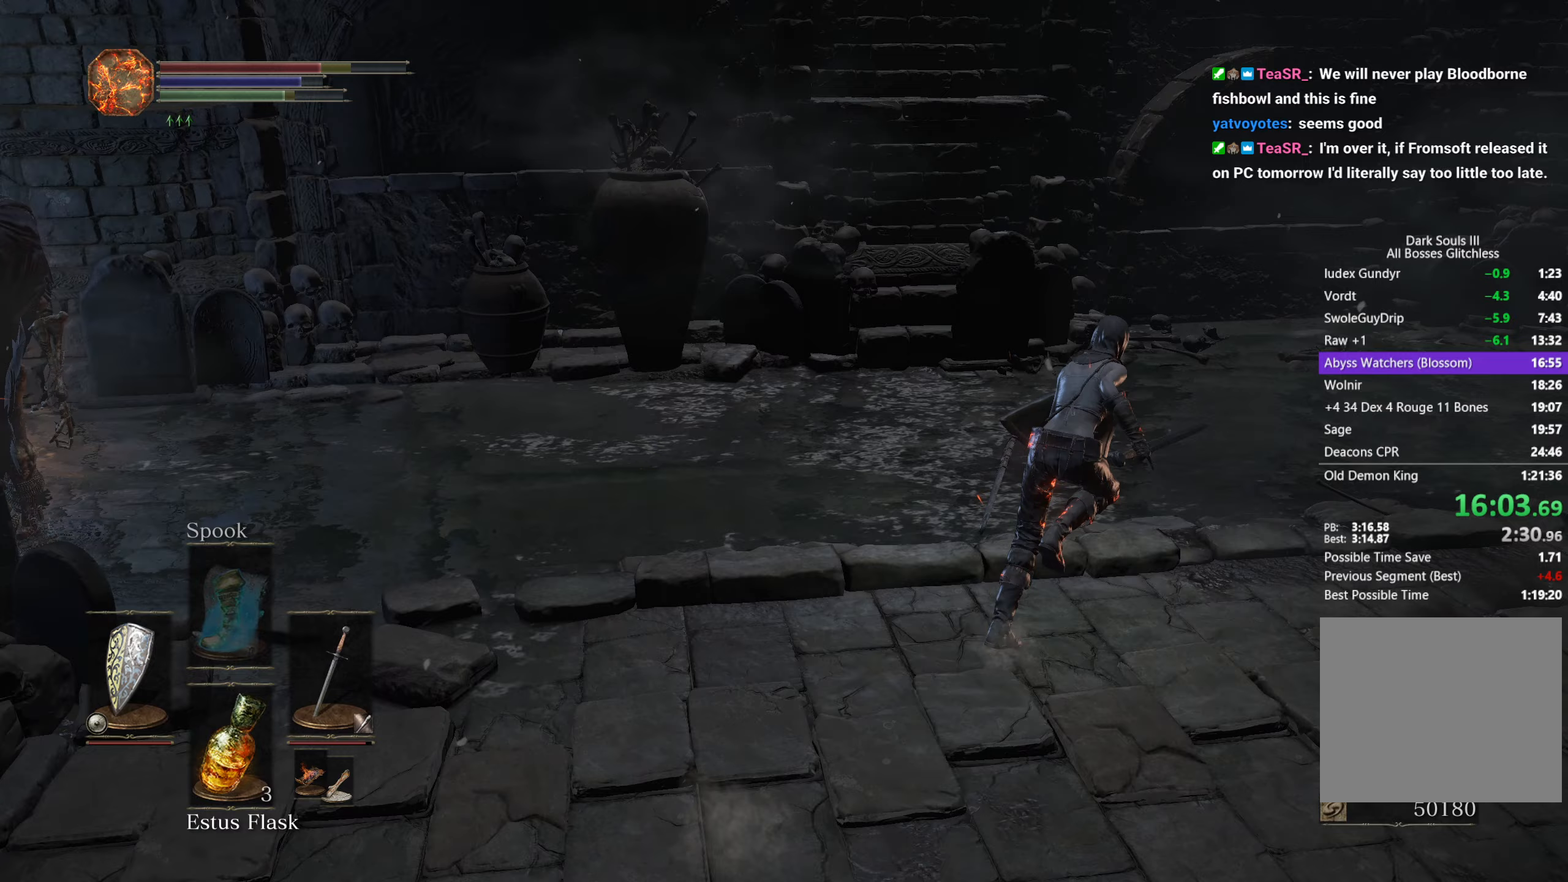
{"buttons": [], "left_stick": "up-right", "right_stick": "left", "button_events": [[450, "B", "up"]]}
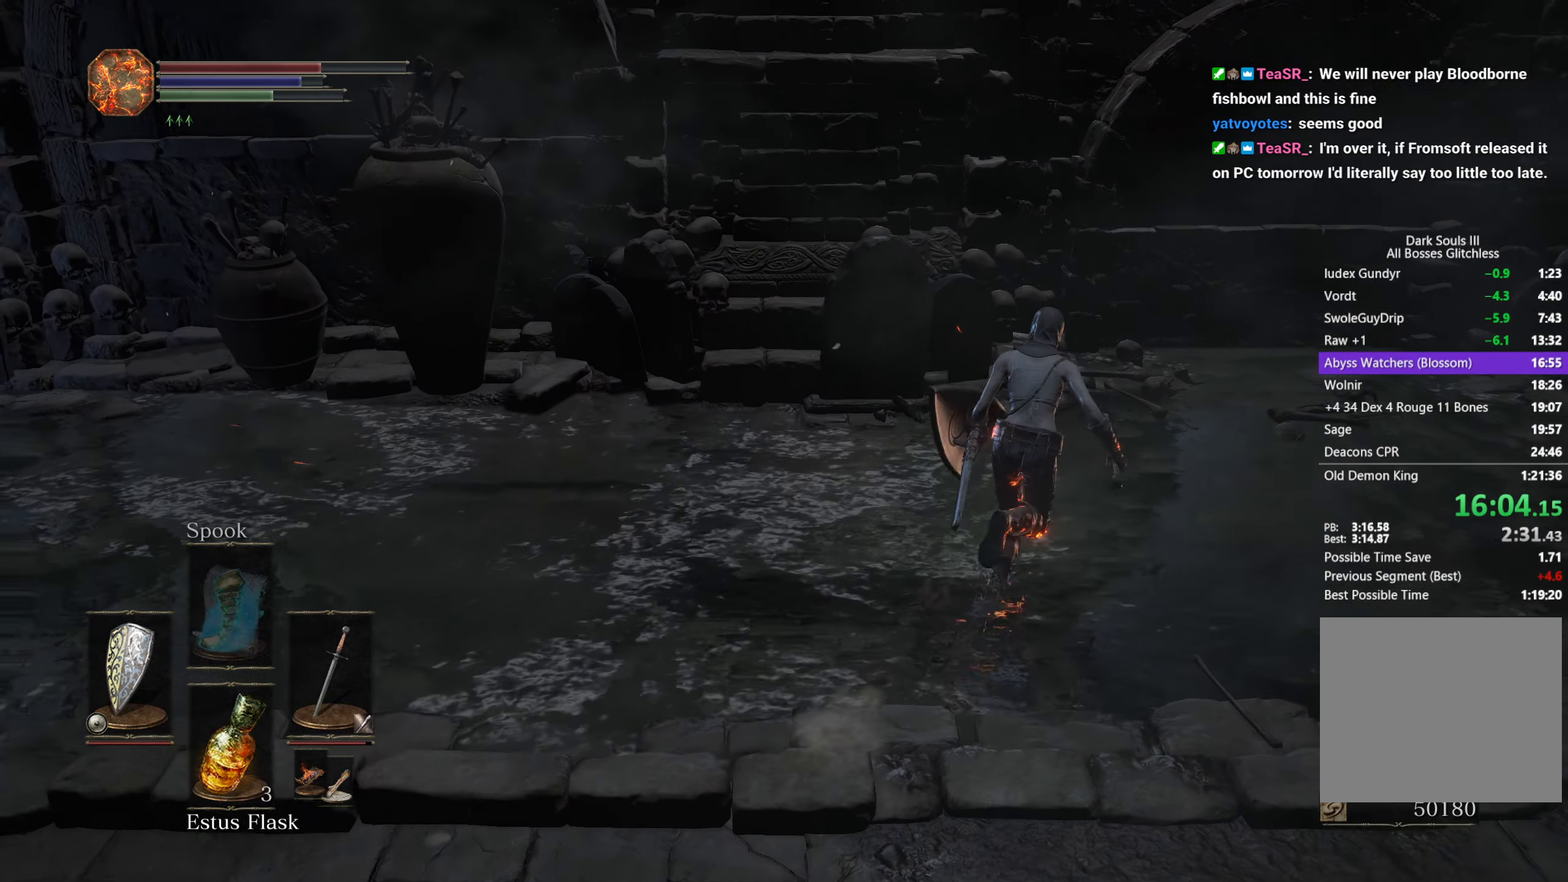
{"buttons": [], "left_stick": "center", "right_stick": "down-left", "button_events": [[133, "B", "down"], [233, "B", "up"]]}
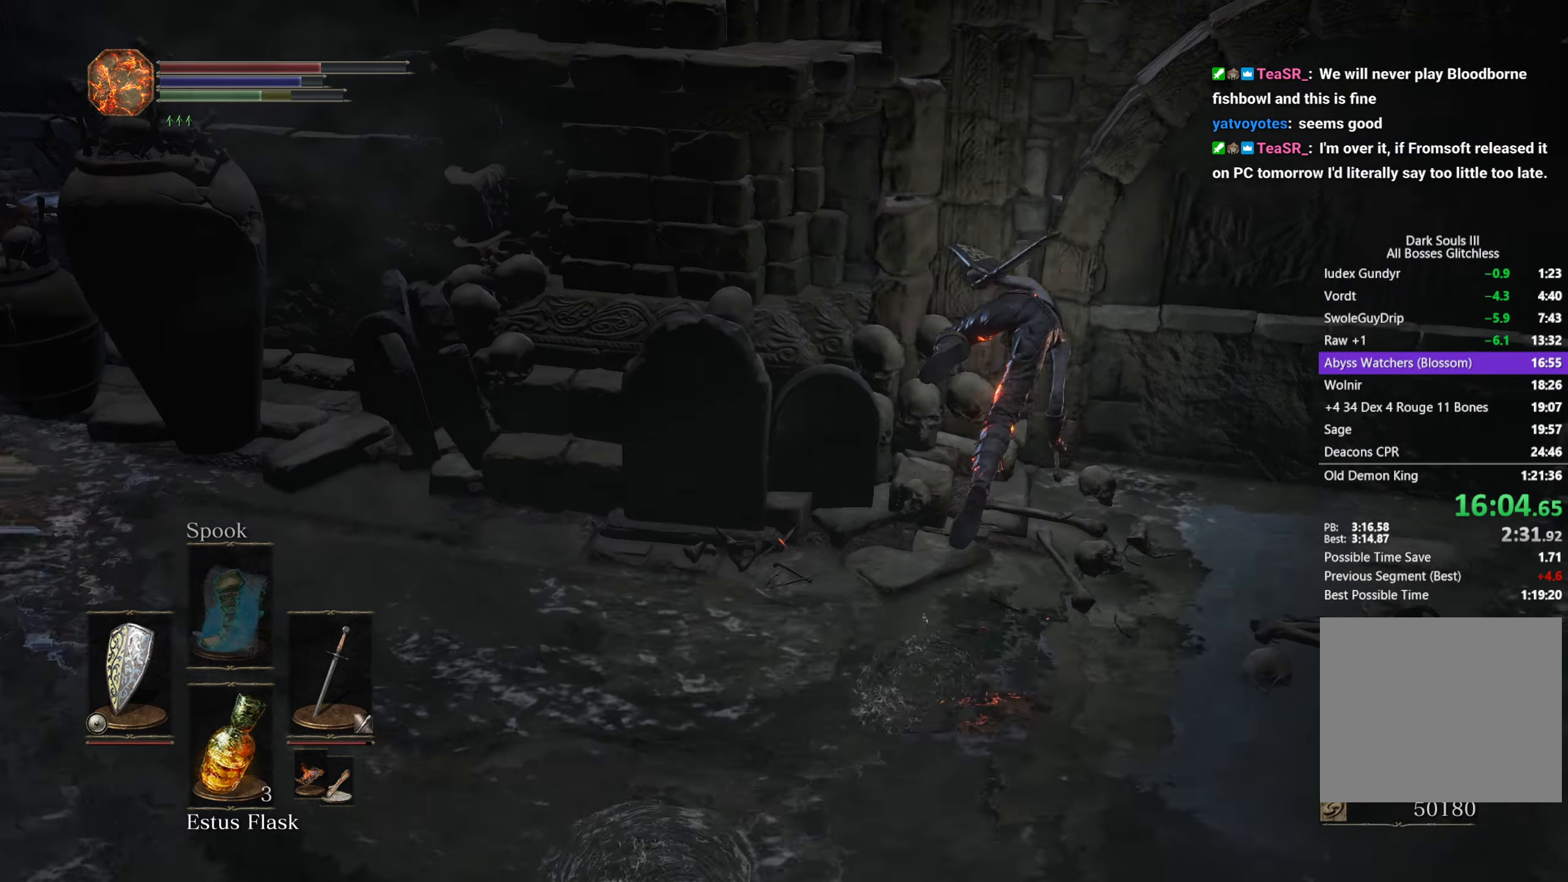
{"buttons": ["B"], "left_stick": "up", "right_stick": "down-left", "button_events": [[167, "B", "down"]]}
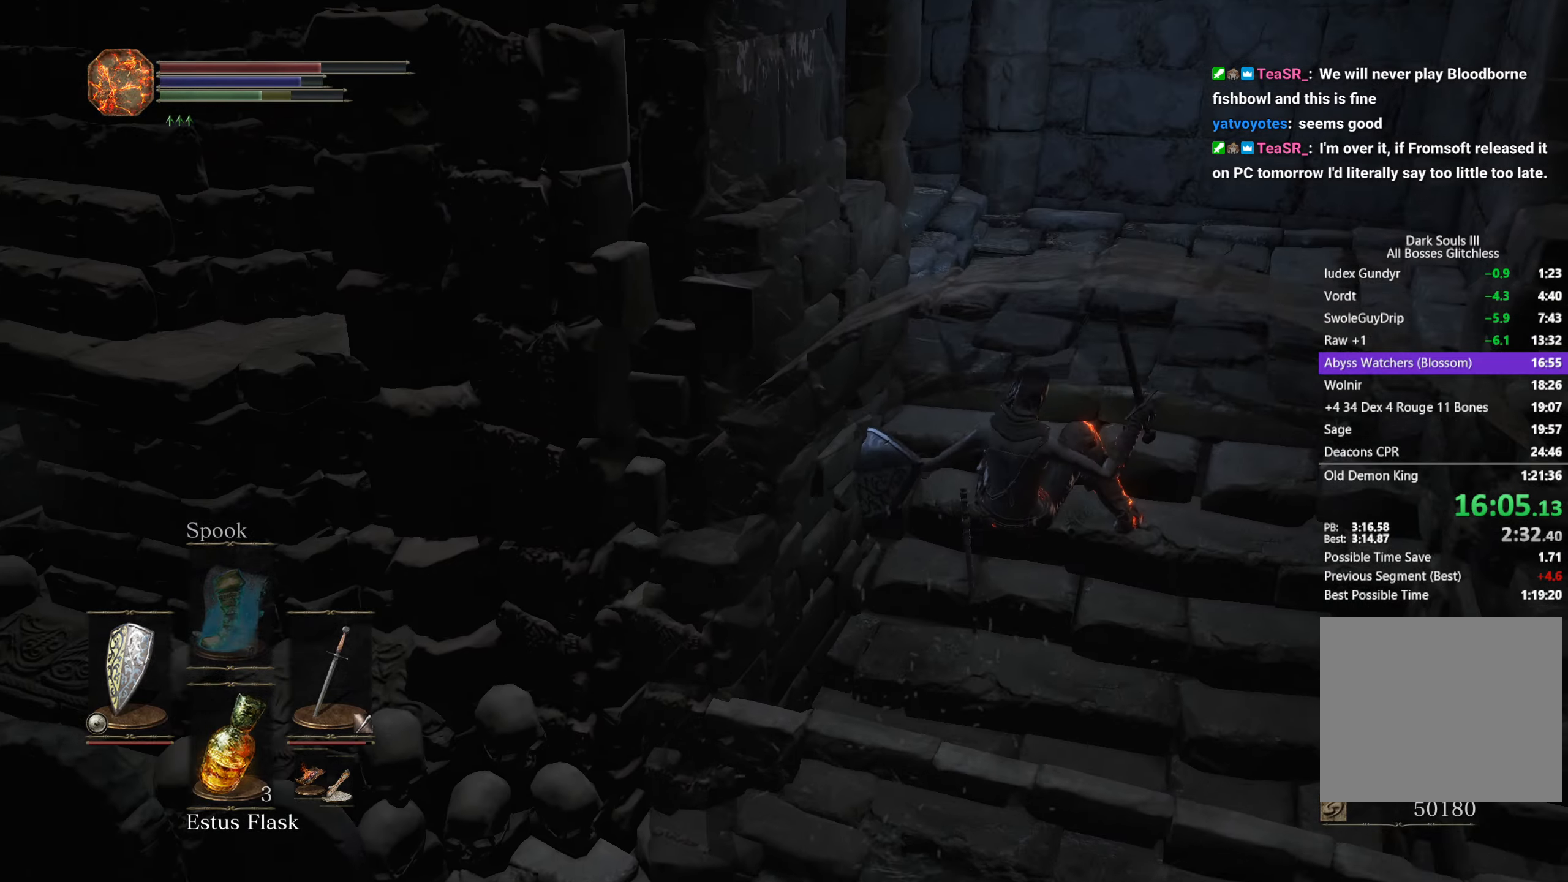
{"buttons": ["B"], "left_stick": "up", "right_stick": "down-left", "button_events": []}
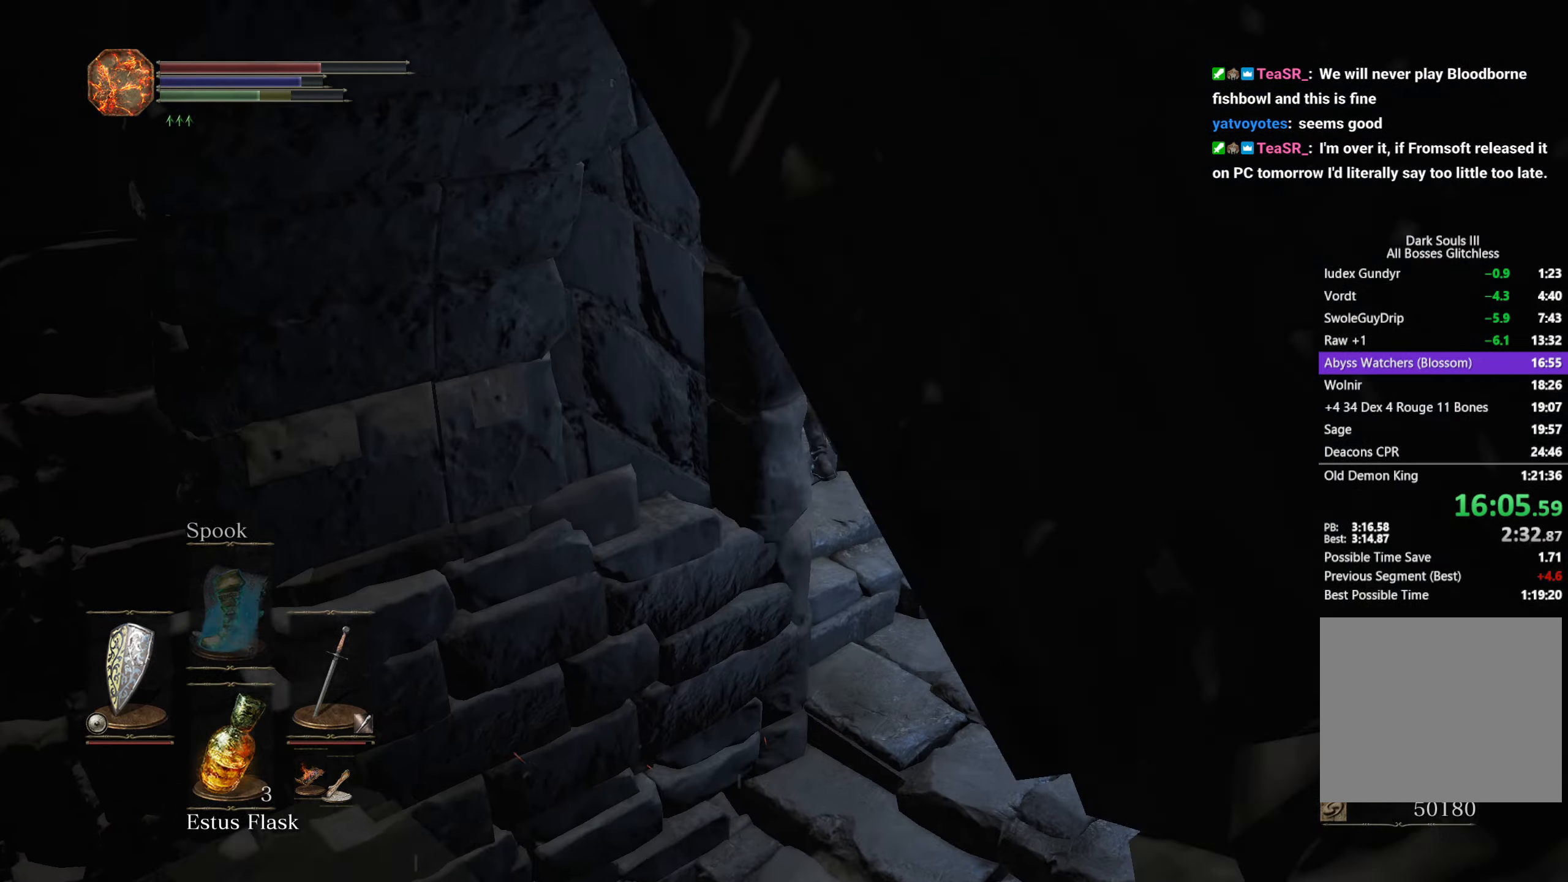
{"buttons": ["B"], "left_stick": "up", "right_stick": "down", "button_events": []}
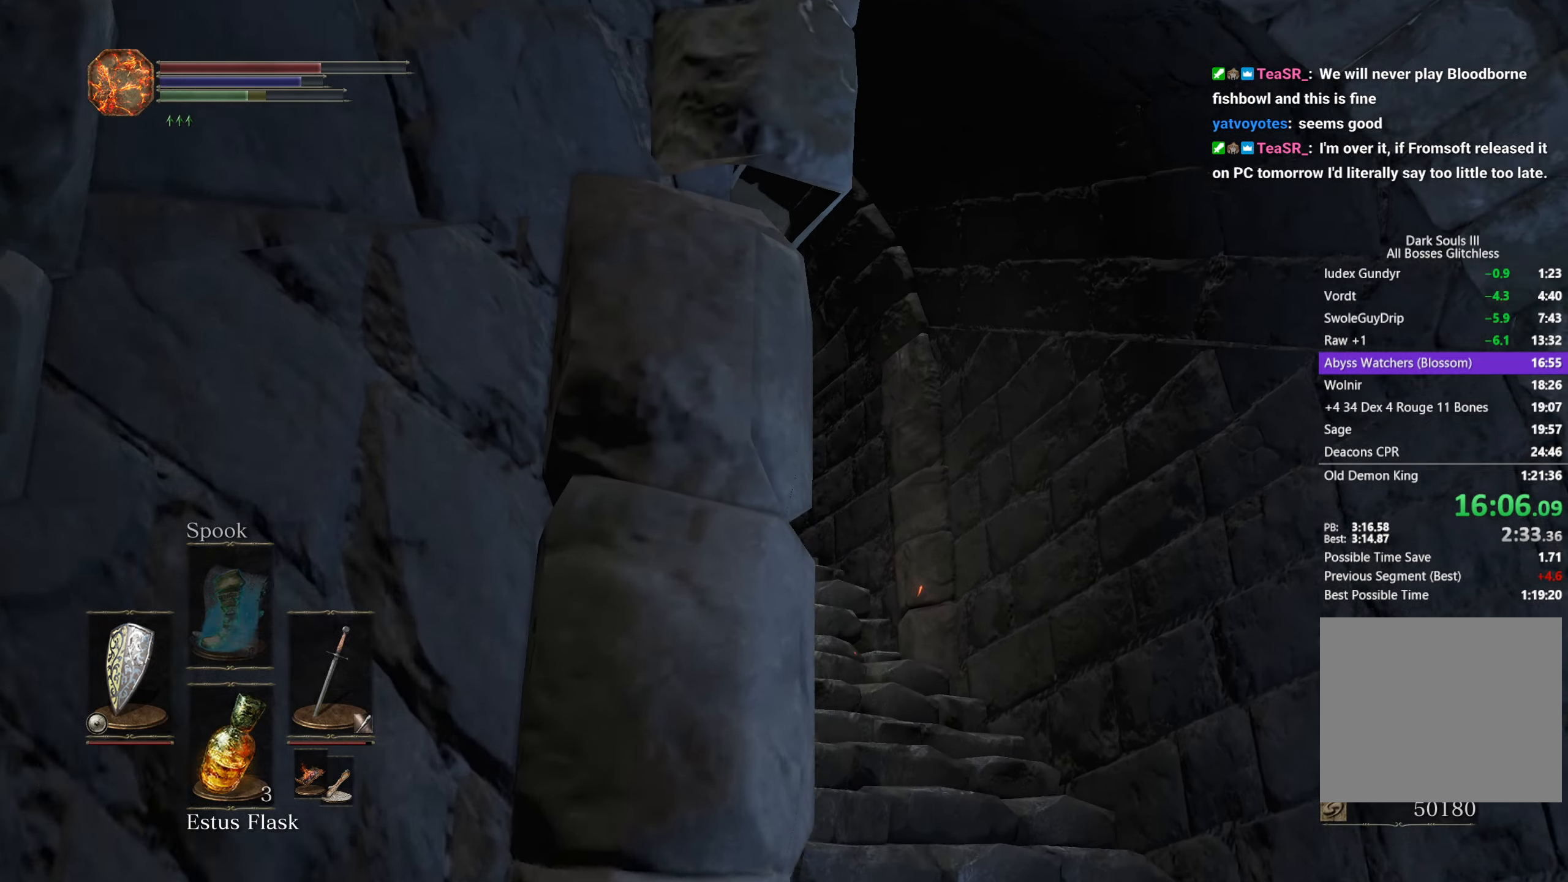
{"buttons": ["B"], "left_stick": "up", "right_stick": "down", "button_events": []}
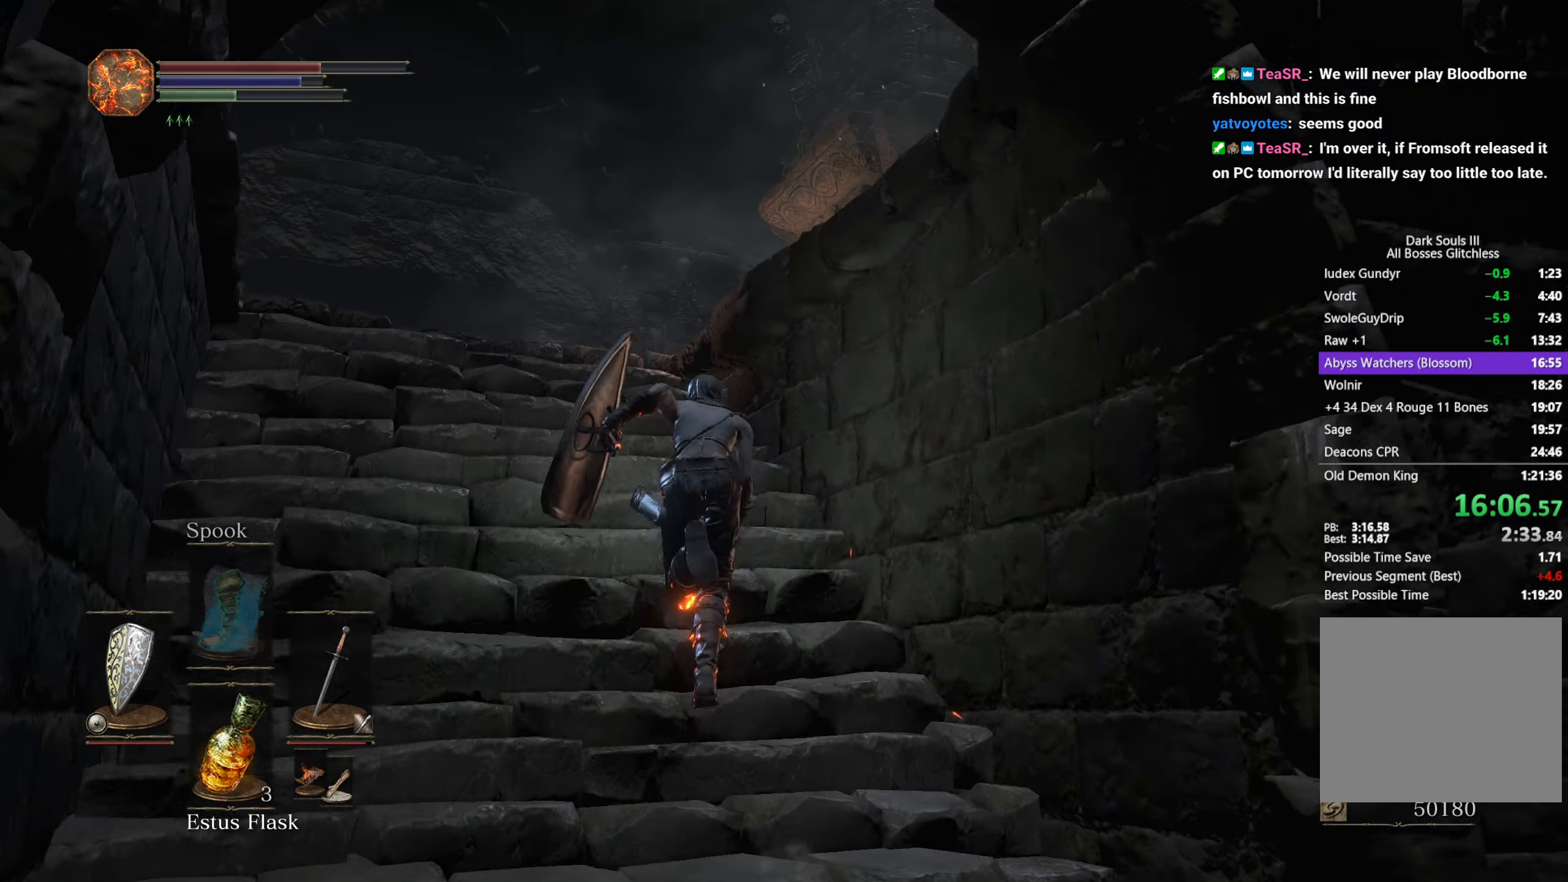
{"buttons": ["B"], "left_stick": "up", "right_stick": "down-right", "button_events": []}
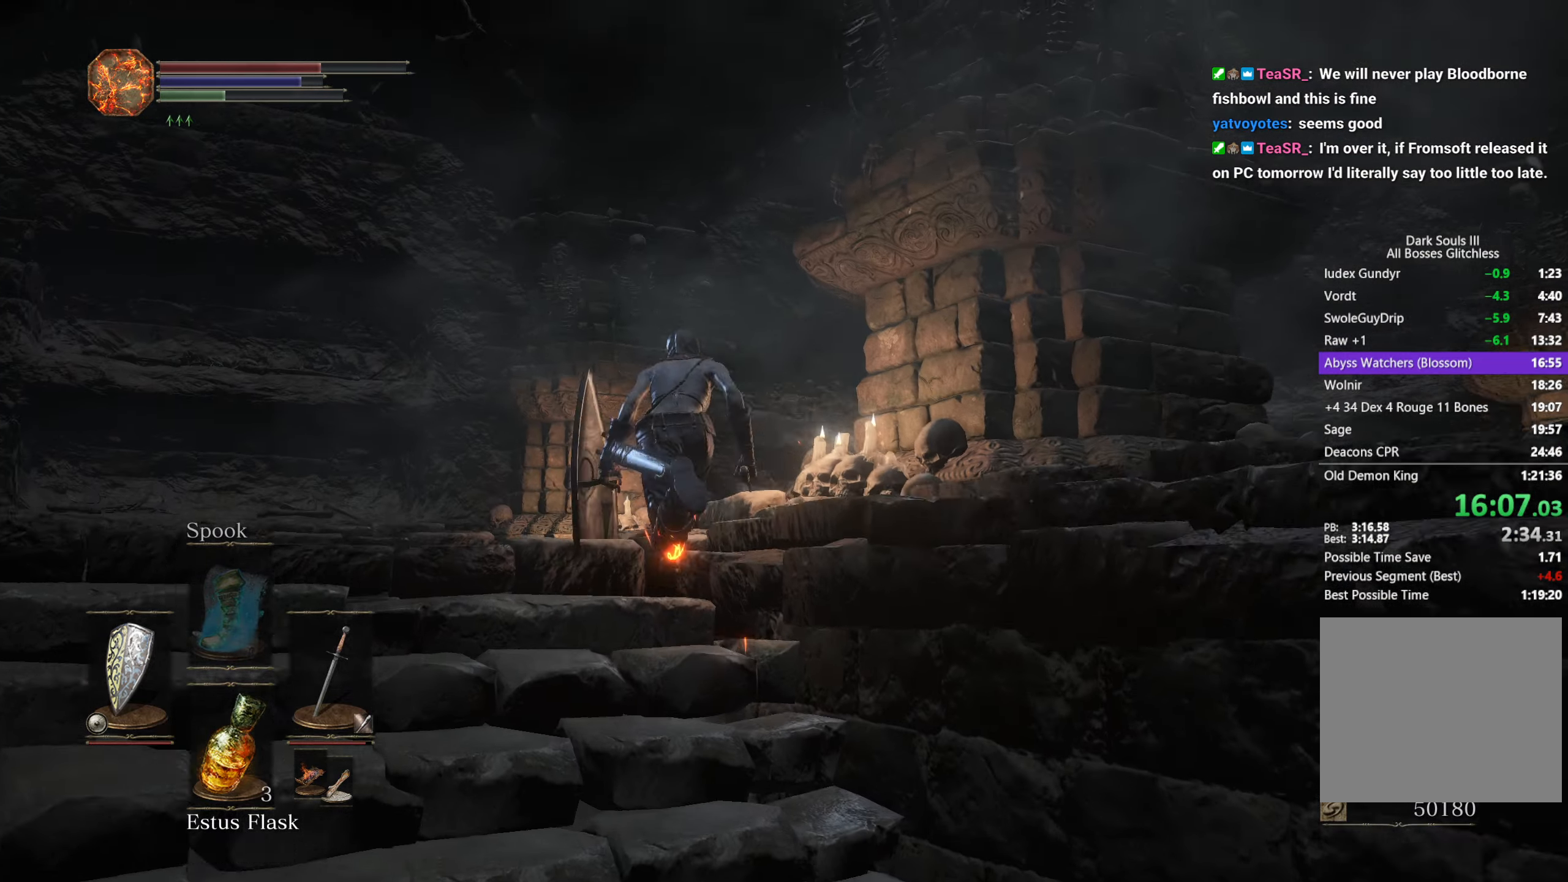
{"buttons": ["B"], "left_stick": "up", "right_stick": "down-right", "button_events": []}
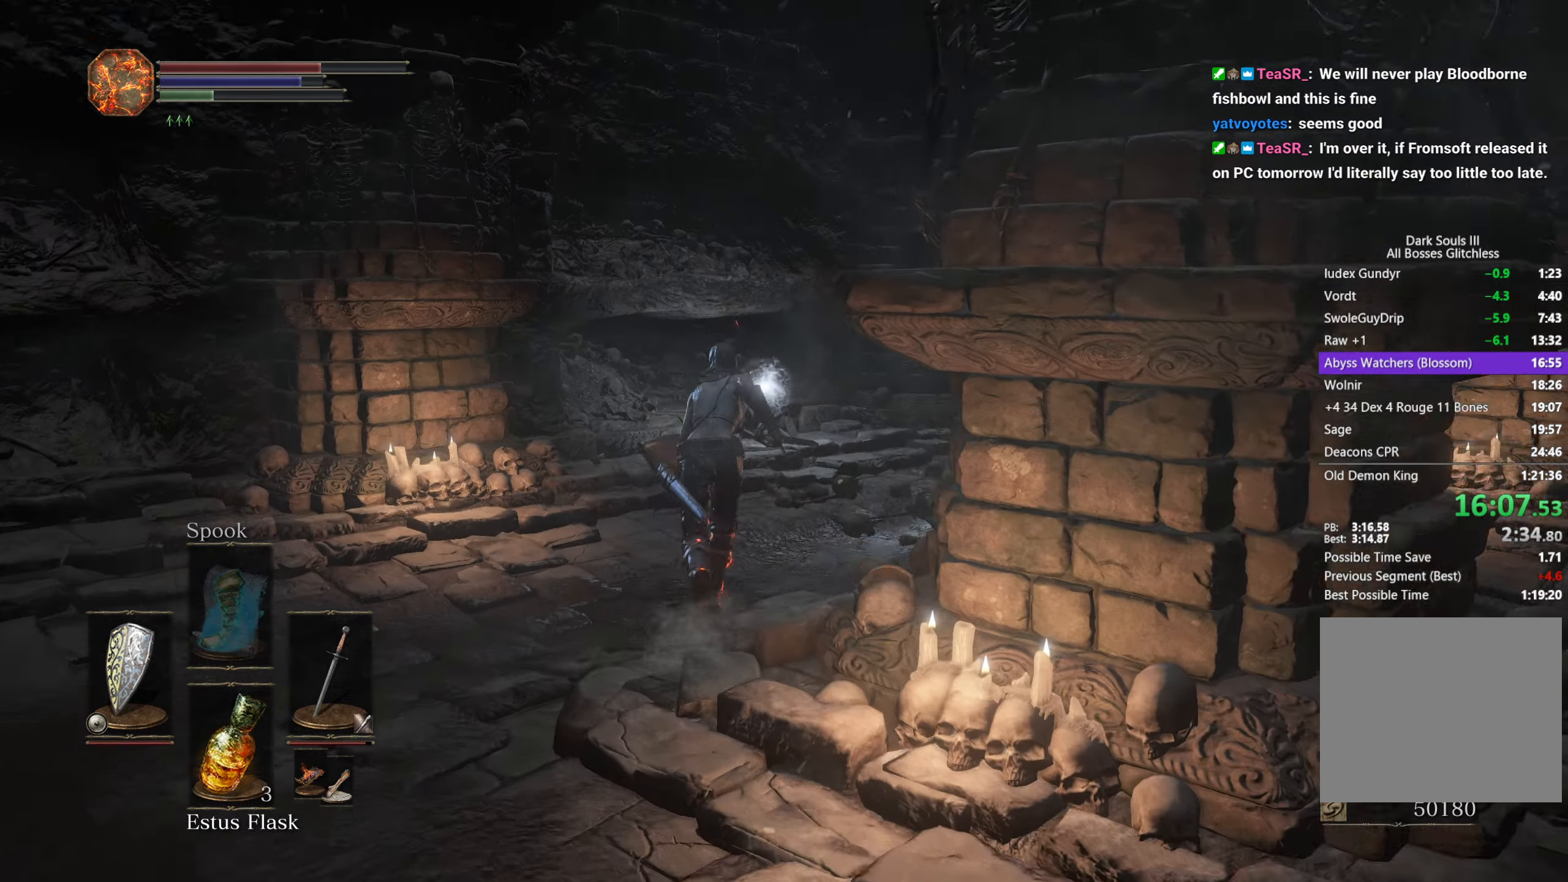
{"buttons": [], "left_stick": "up", "right_stick": "down-right", "button_events": [[433, "B", "up"]]}
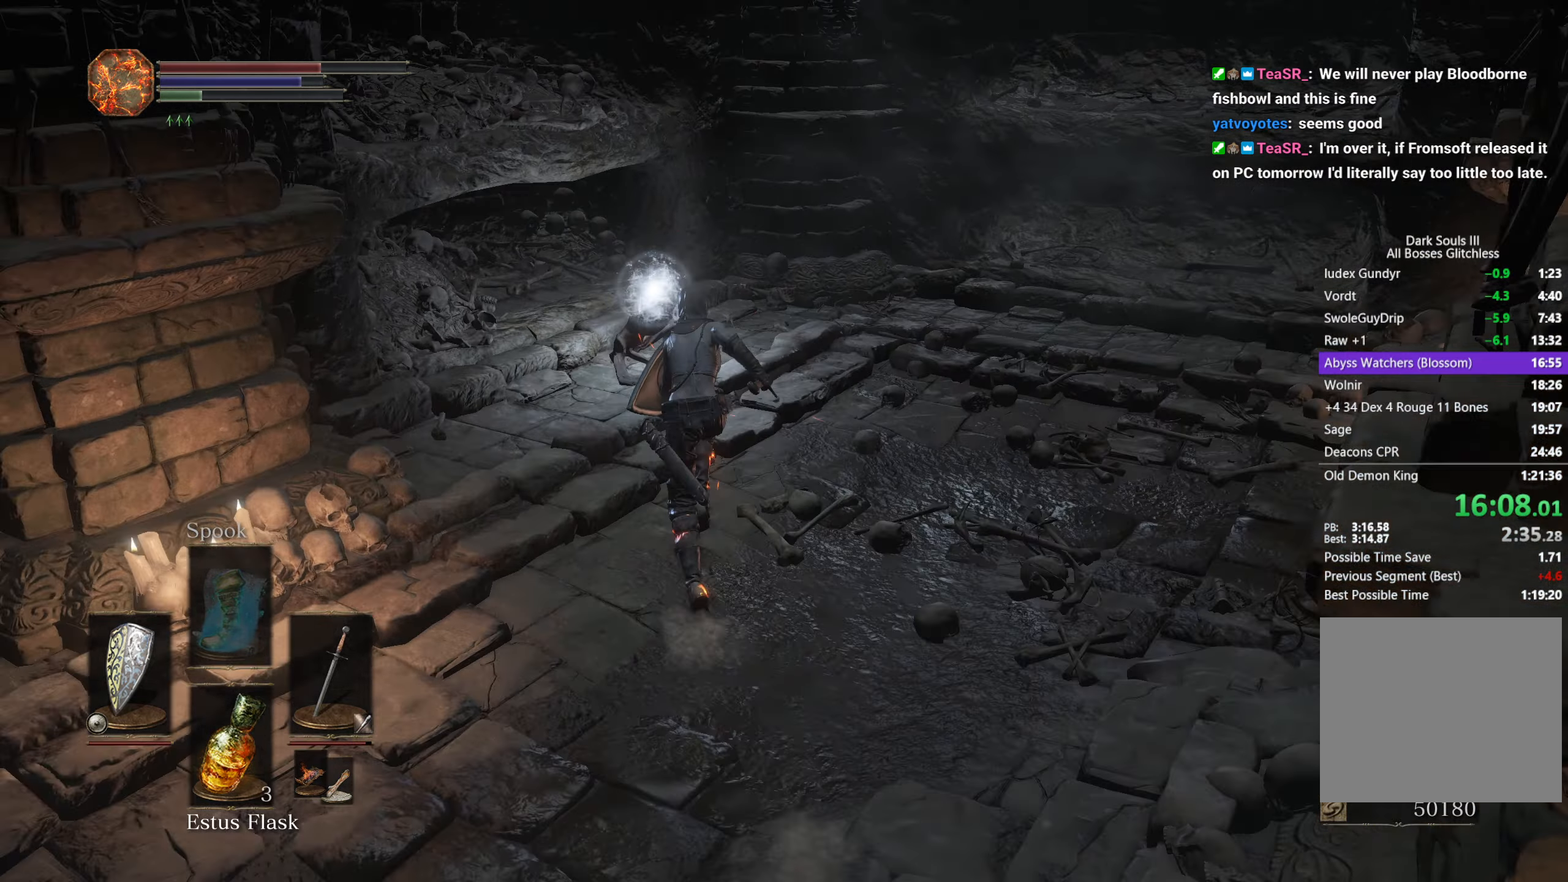
{"buttons": [], "left_stick": "up", "right_stick": "right", "button_events": [[233, "A", "down"], [333, "A", "up"], [433, "A", "down"], [483, "A", "up"]]}
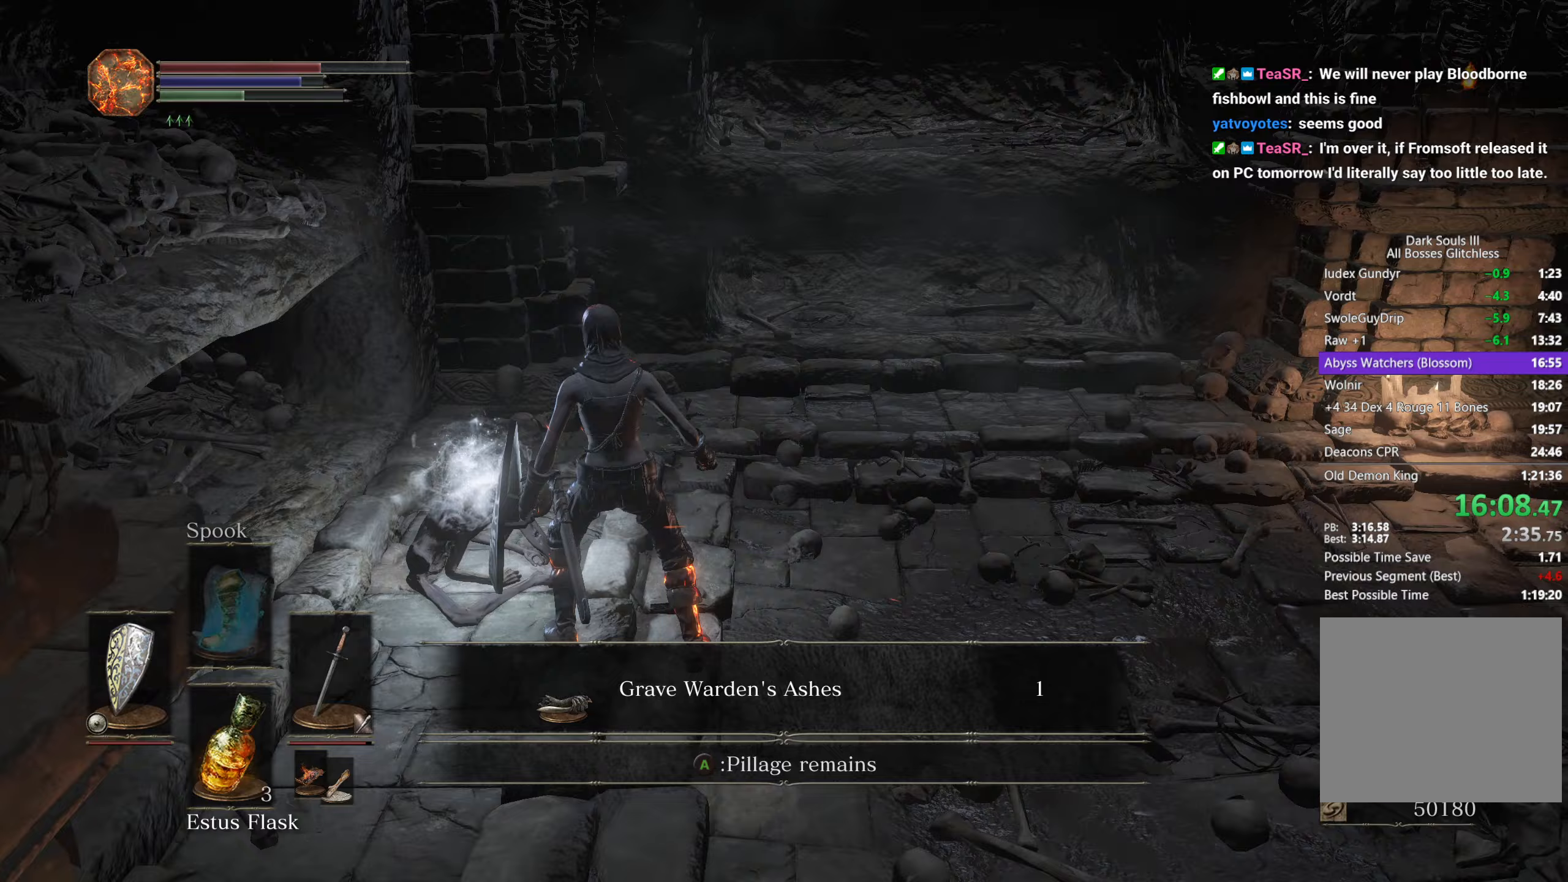
{"buttons": ["A", "B"], "left_stick": "up", "right_stick": "right", "button_events": [[83, "A", "down"], [133, "A", "up"], [183, "A", "down"], [267, "A", "up"], [300, "B", "down"], [367, "A", "down"], [417, "A", "up"], [500, "A", "down"]]}
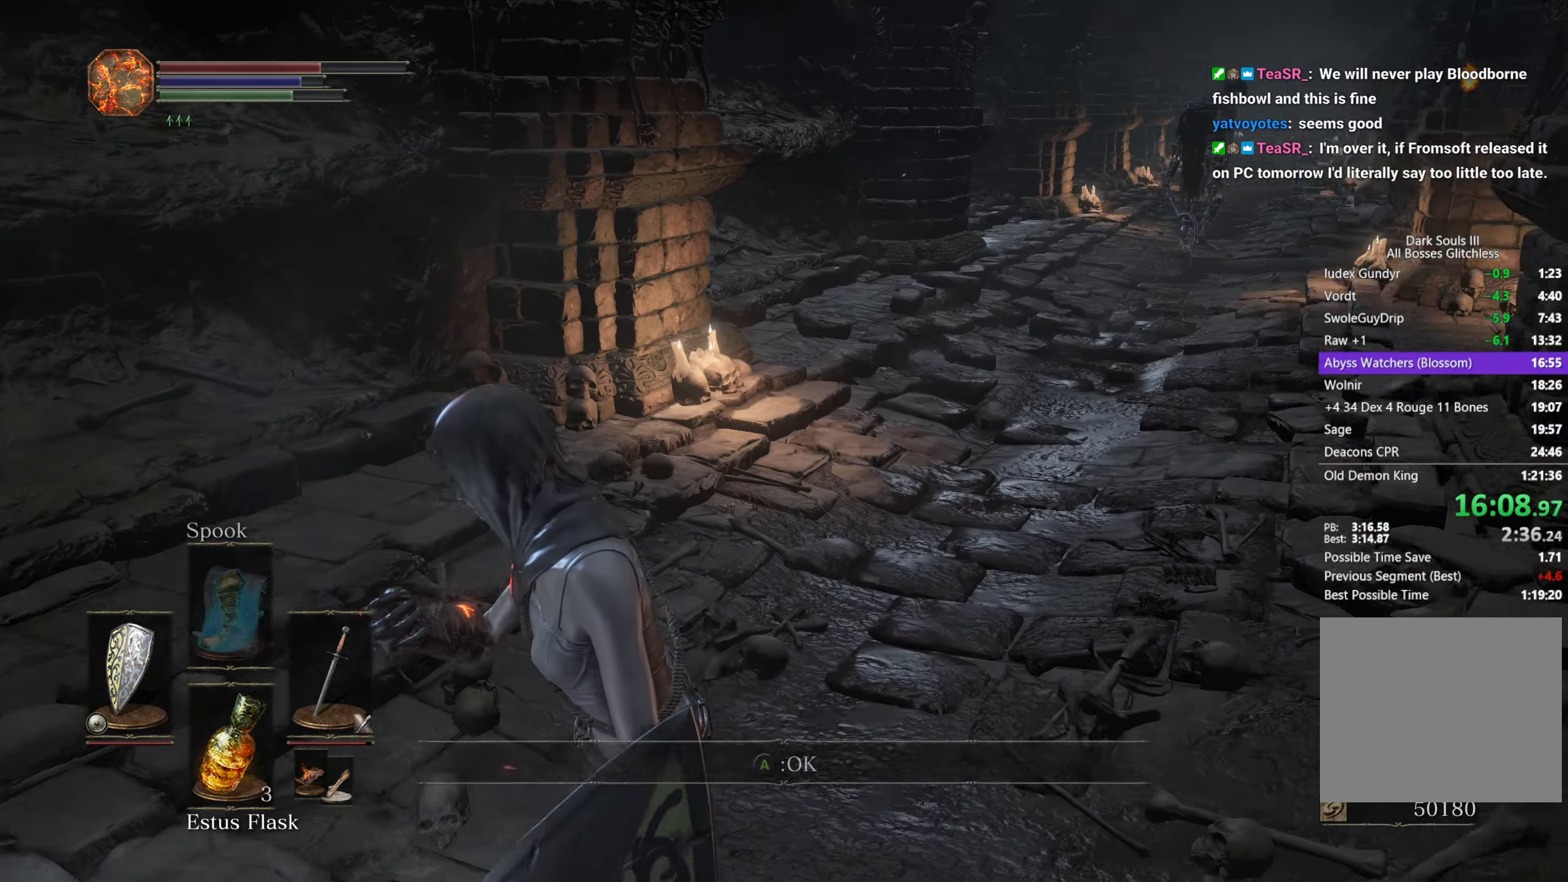
{"buttons": ["B"], "left_stick": "up", "right_stick": "down-right", "button_events": [[83, "A", "up"]]}
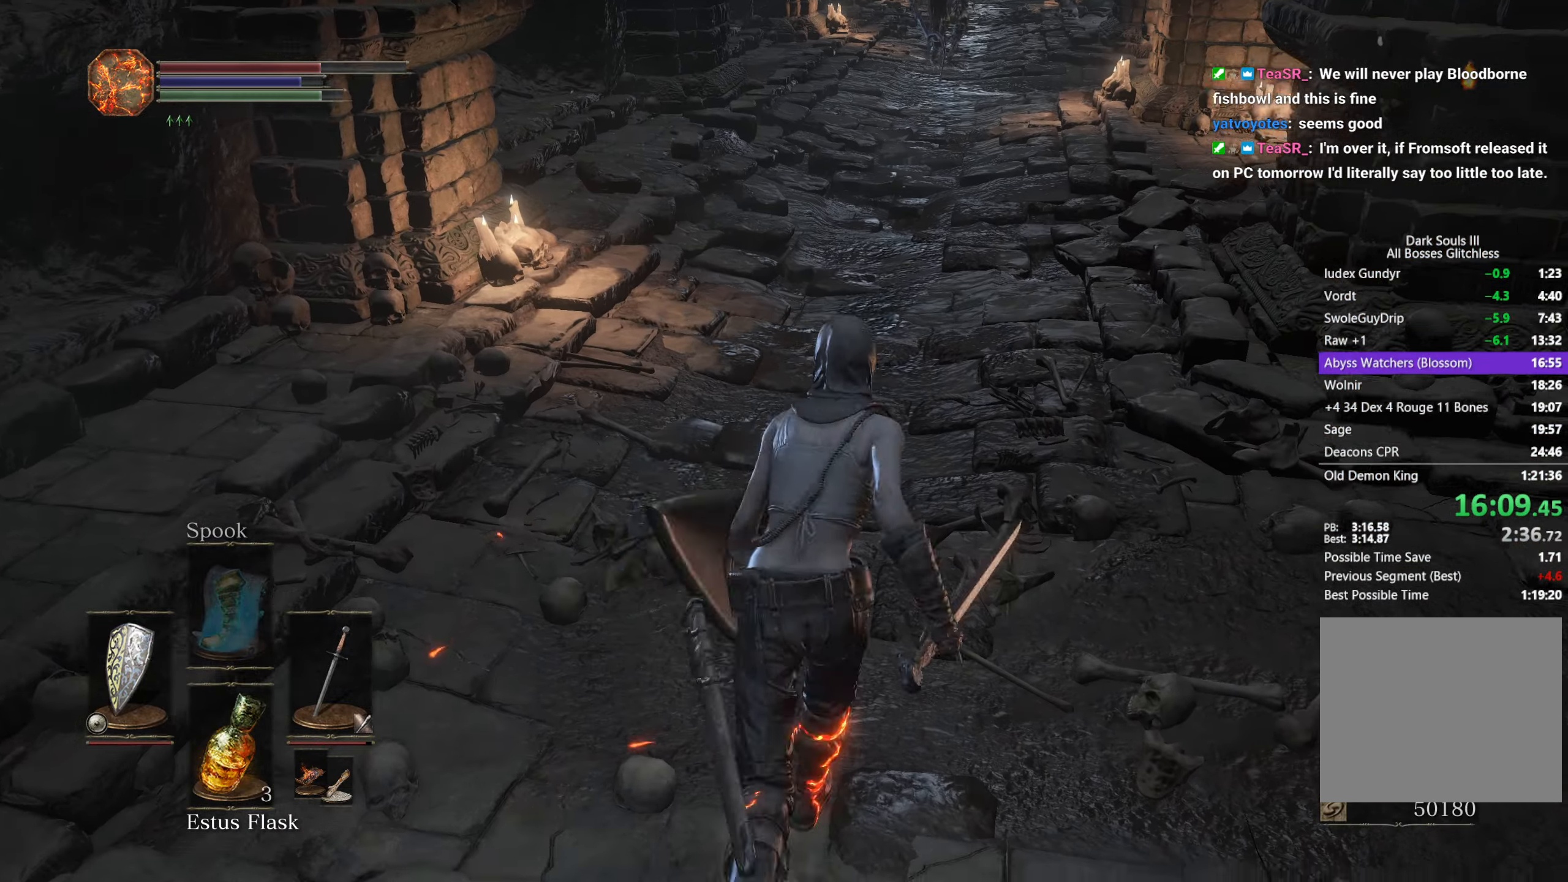
{"buttons": ["B"], "left_stick": "up", "right_stick": "down", "button_events": []}
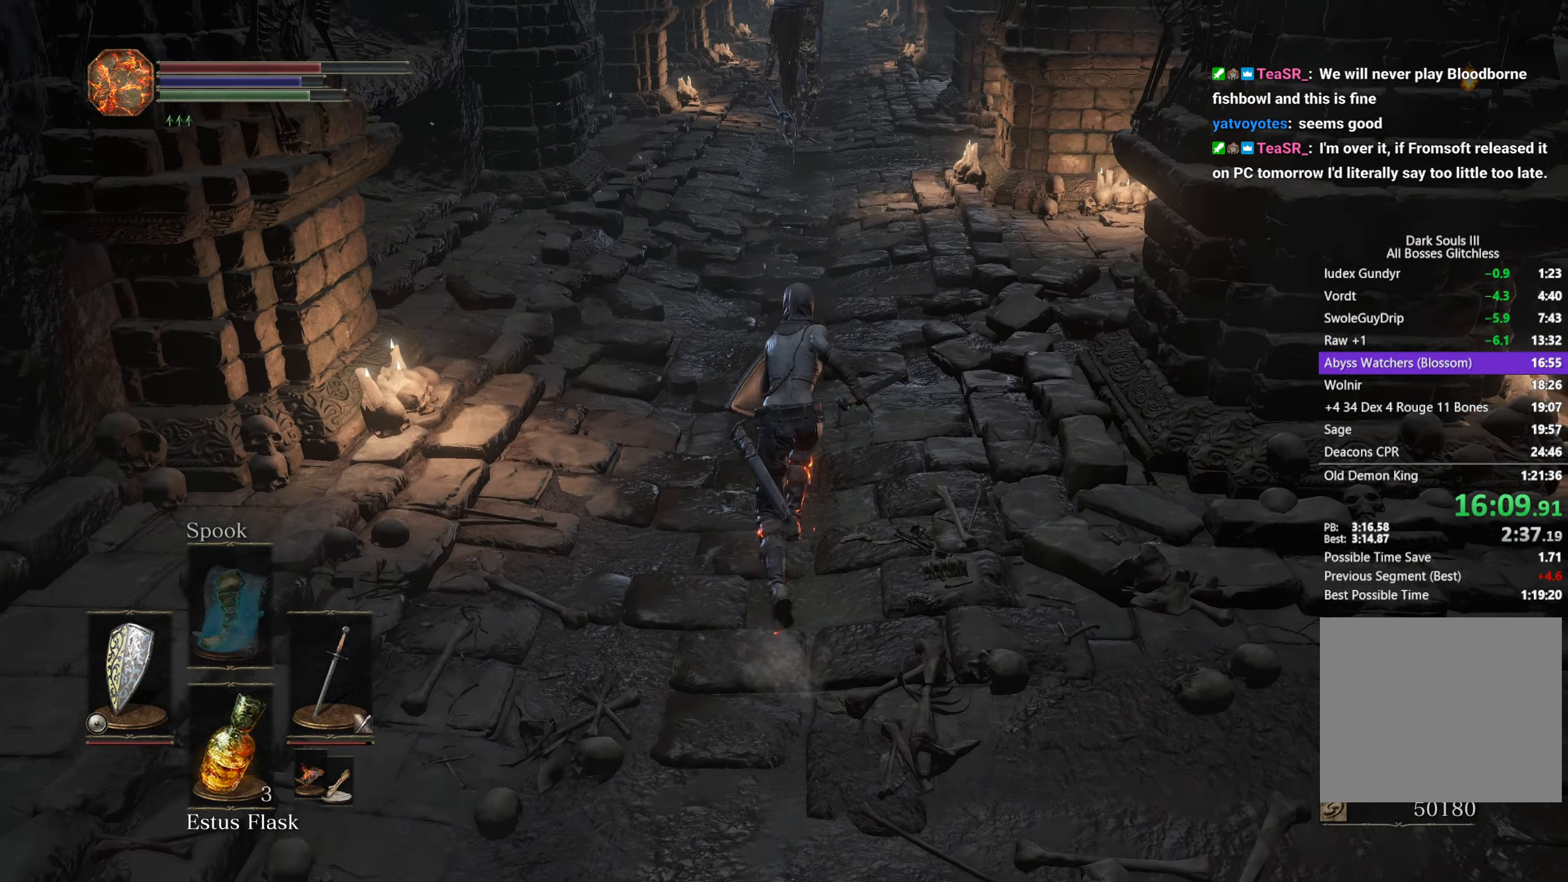
{"buttons": ["B"], "left_stick": "up", "right_stick": "down", "button_events": []}
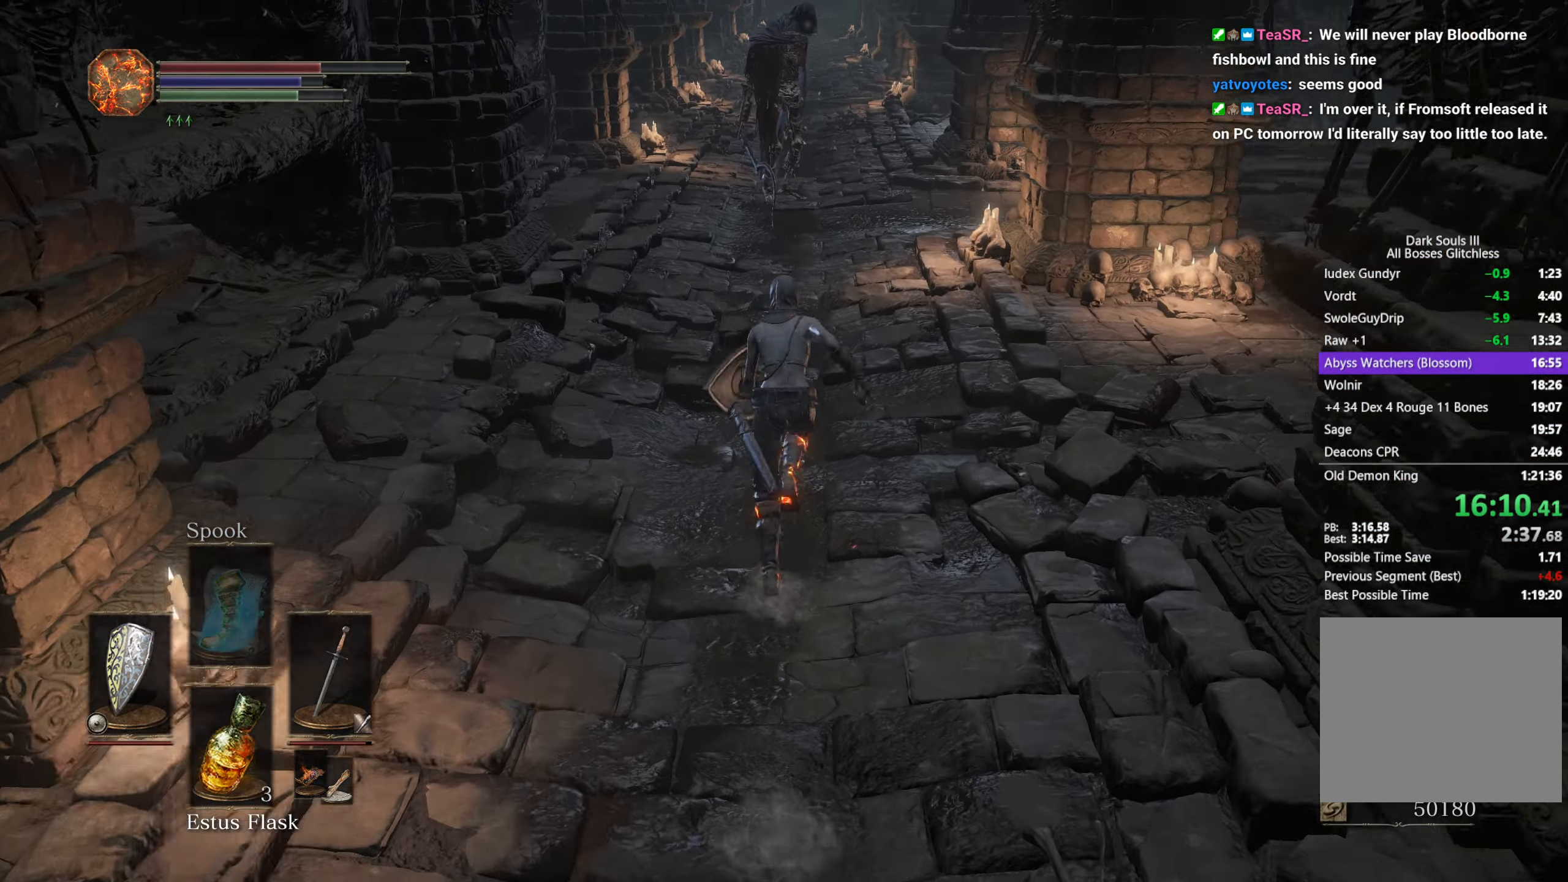
{"buttons": ["B"], "left_stick": "up", "right_stick": "down", "button_events": []}
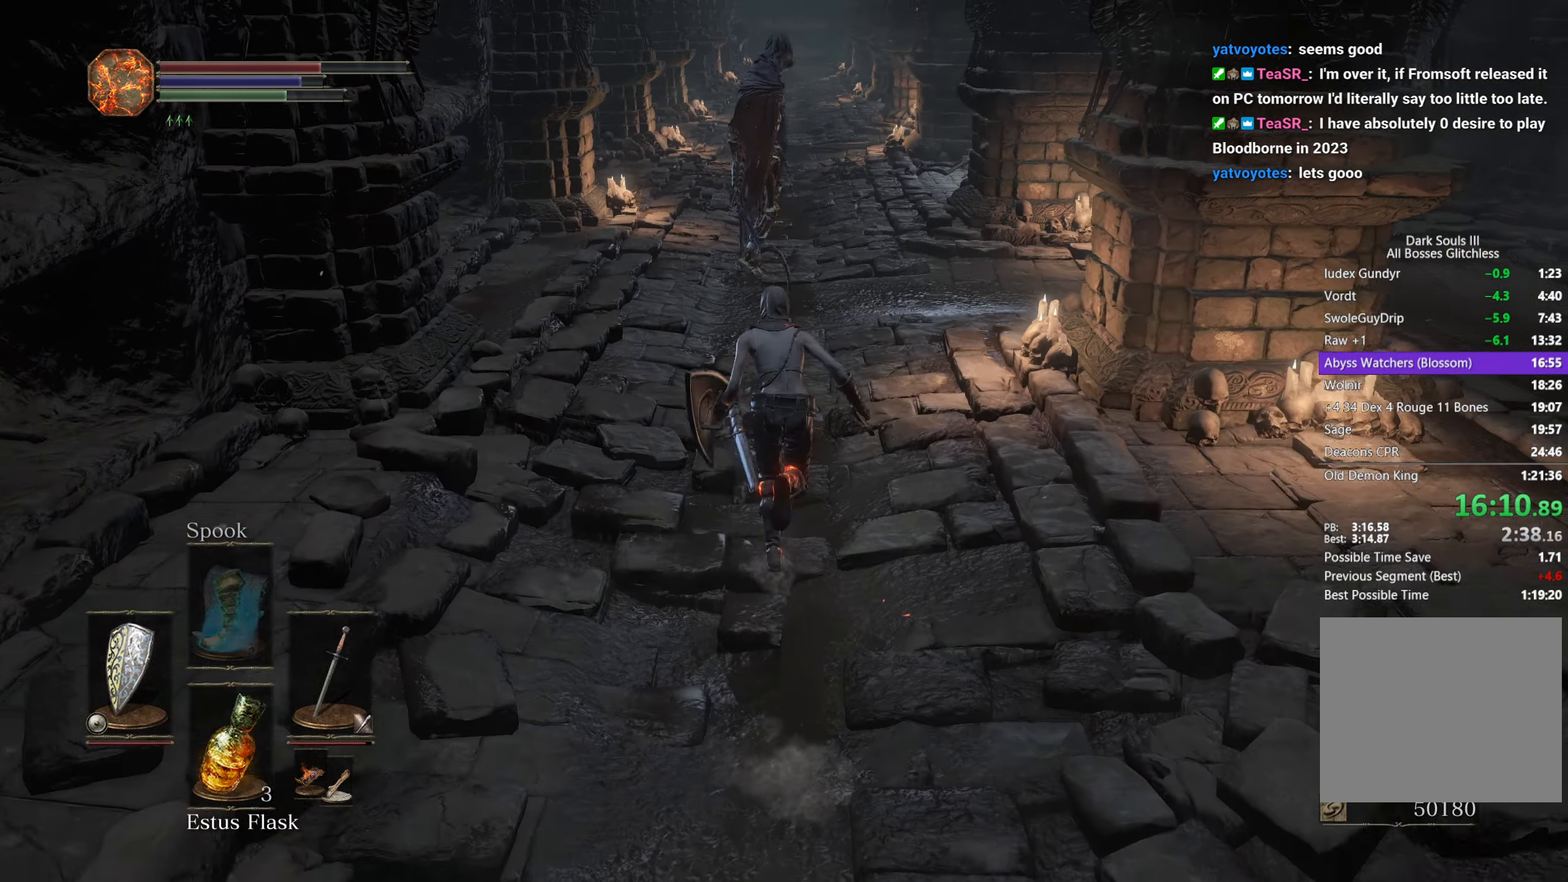
{"buttons": ["B"], "left_stick": "up", "right_stick": "down", "button_events": []}
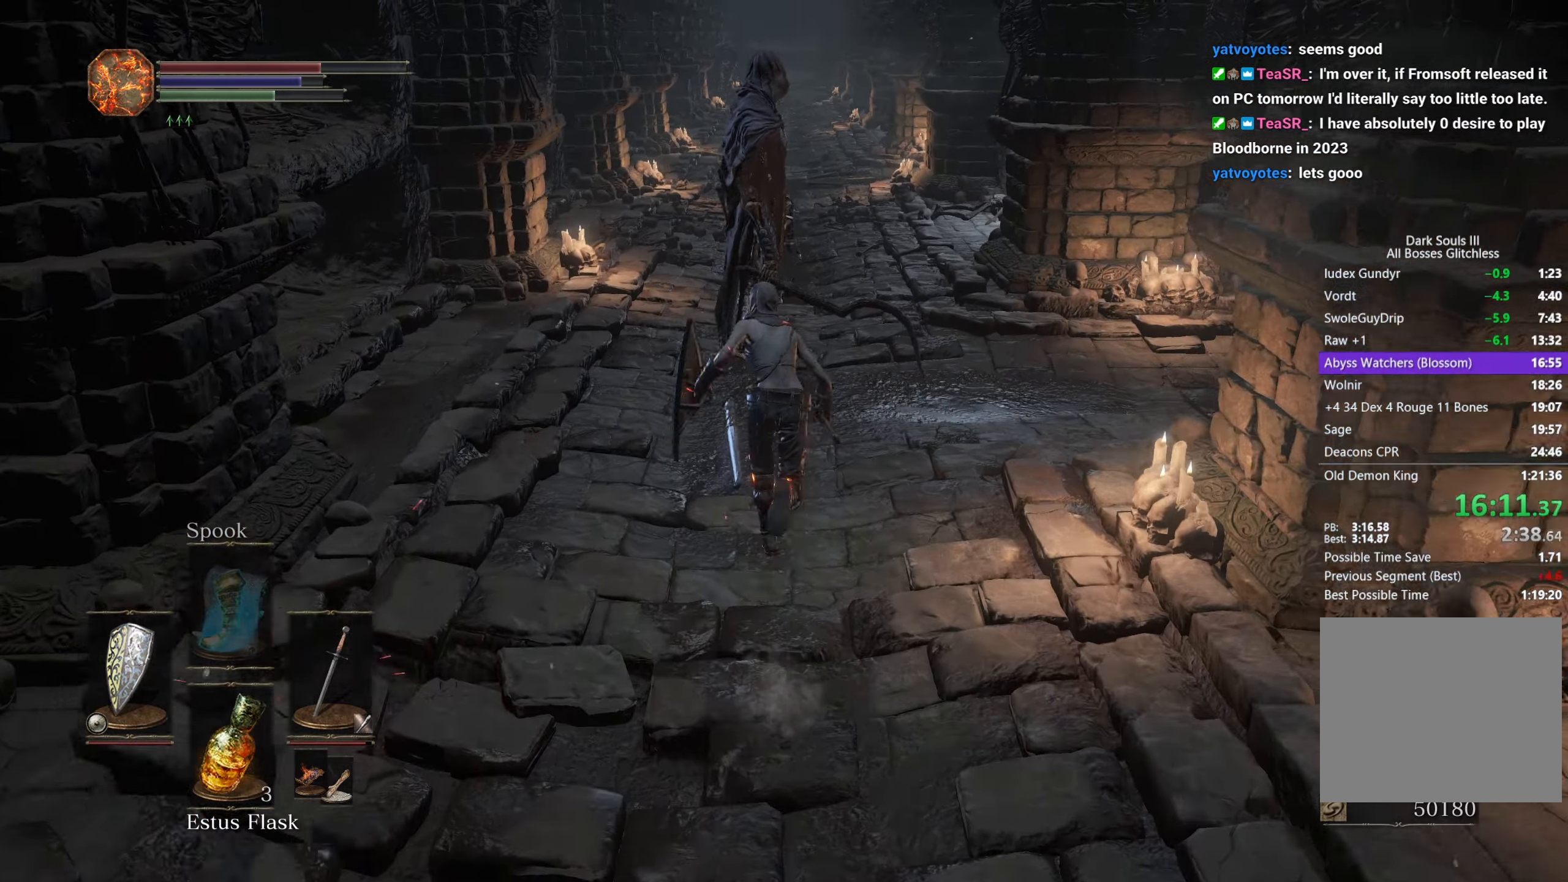
{"buttons": ["B"], "left_stick": "up", "right_stick": "down-right", "button_events": []}
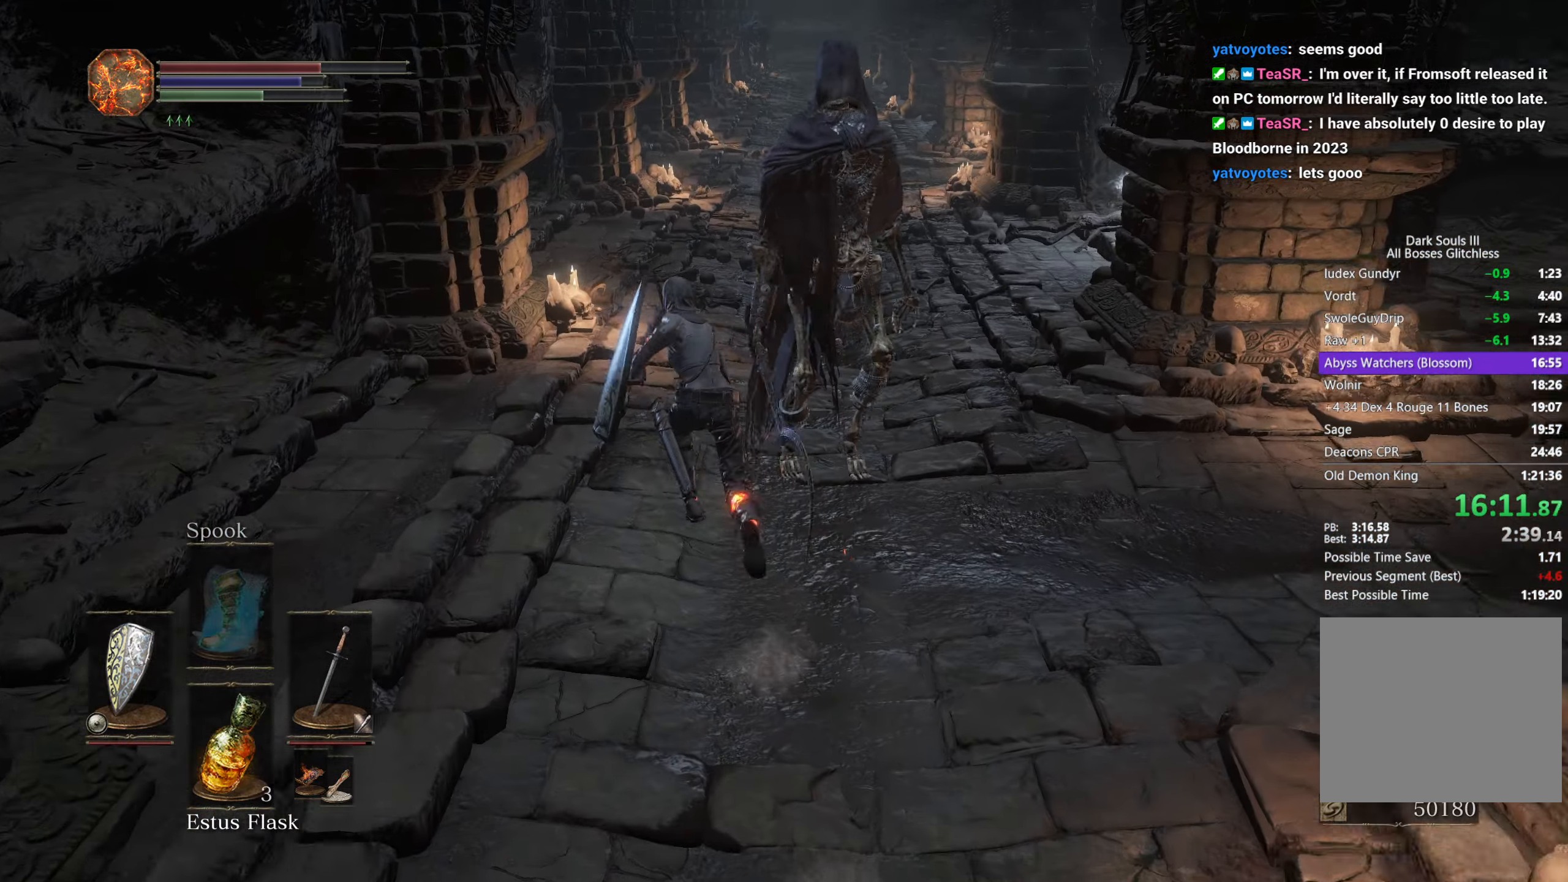
{"buttons": ["B"], "left_stick": "up", "right_stick": "down-right", "button_events": []}
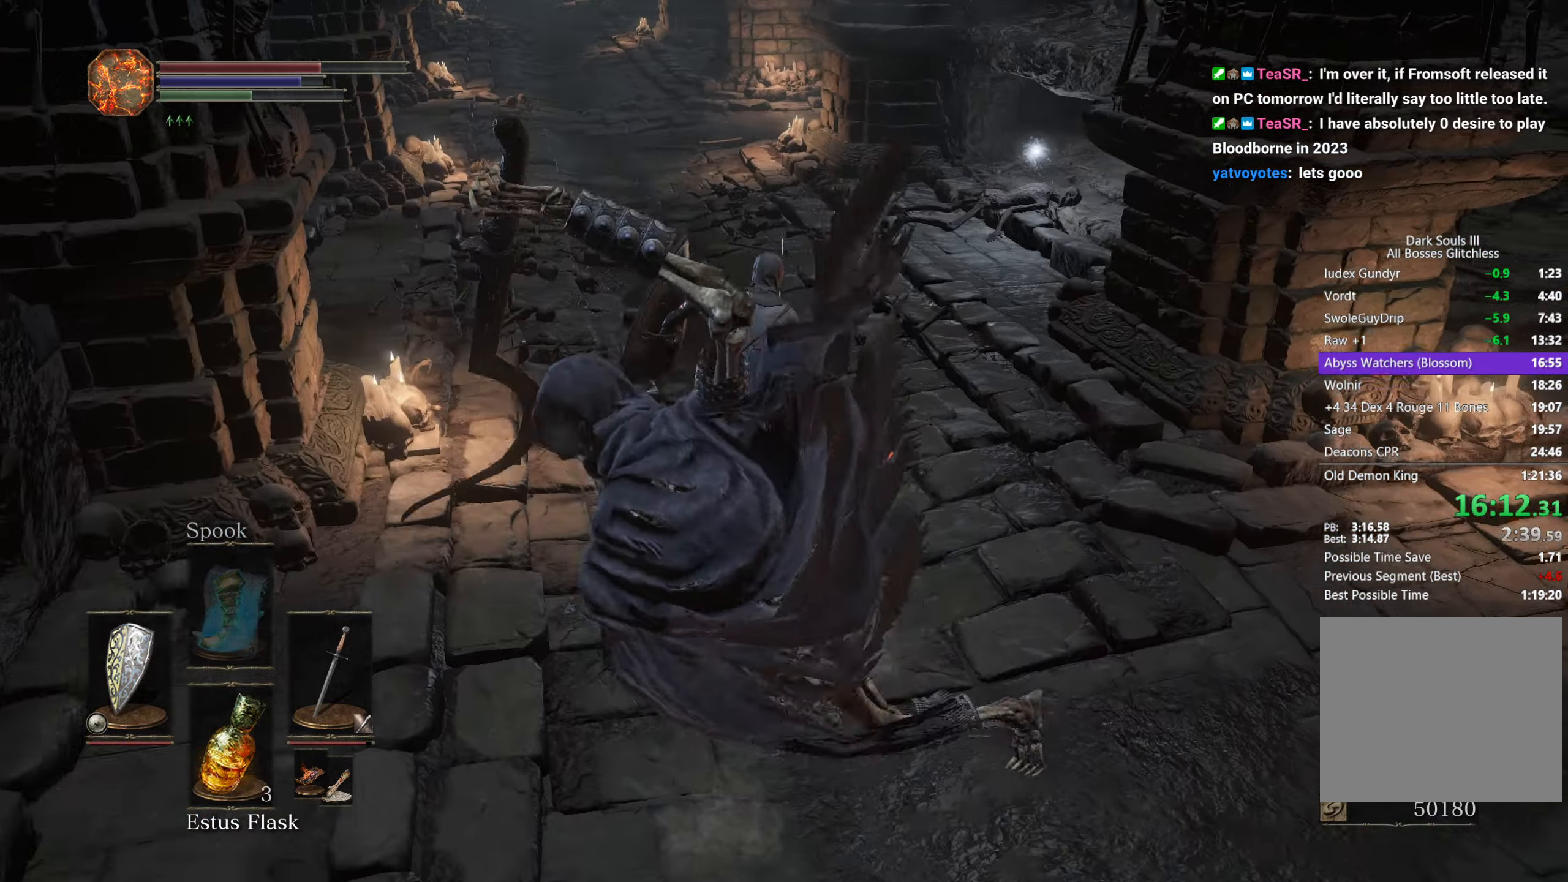
{"buttons": ["B"], "left_stick": "up", "right_stick": "down-right", "button_events": []}
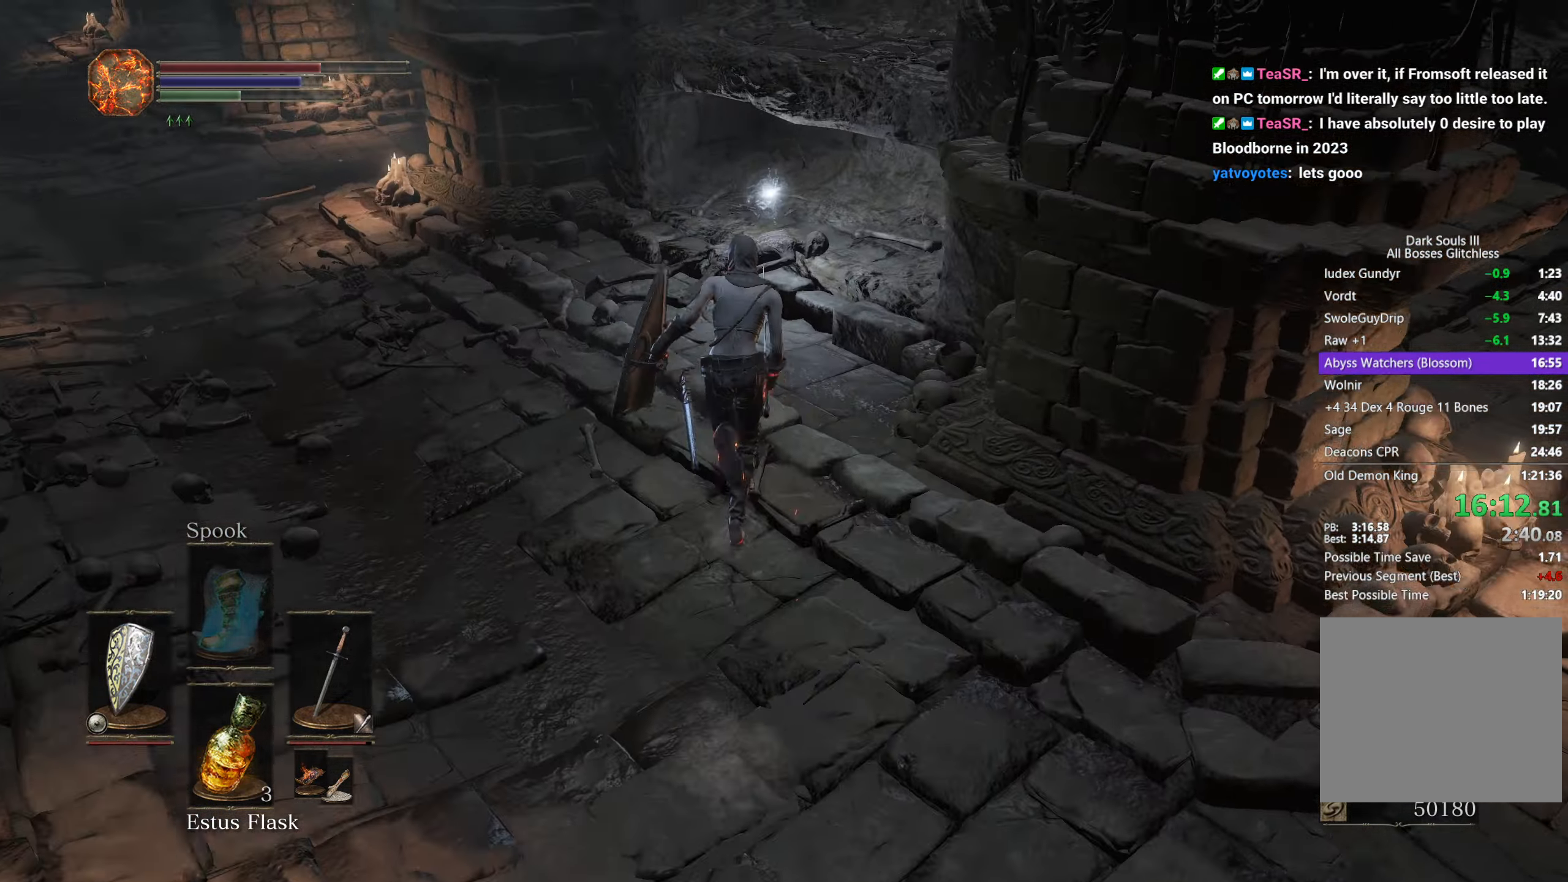
{"buttons": ["A", "B"], "left_stick": "up", "right_stick": "right", "button_events": [[283, "A", "down"], [367, "A", "up"], [450, "A", "down"]]}
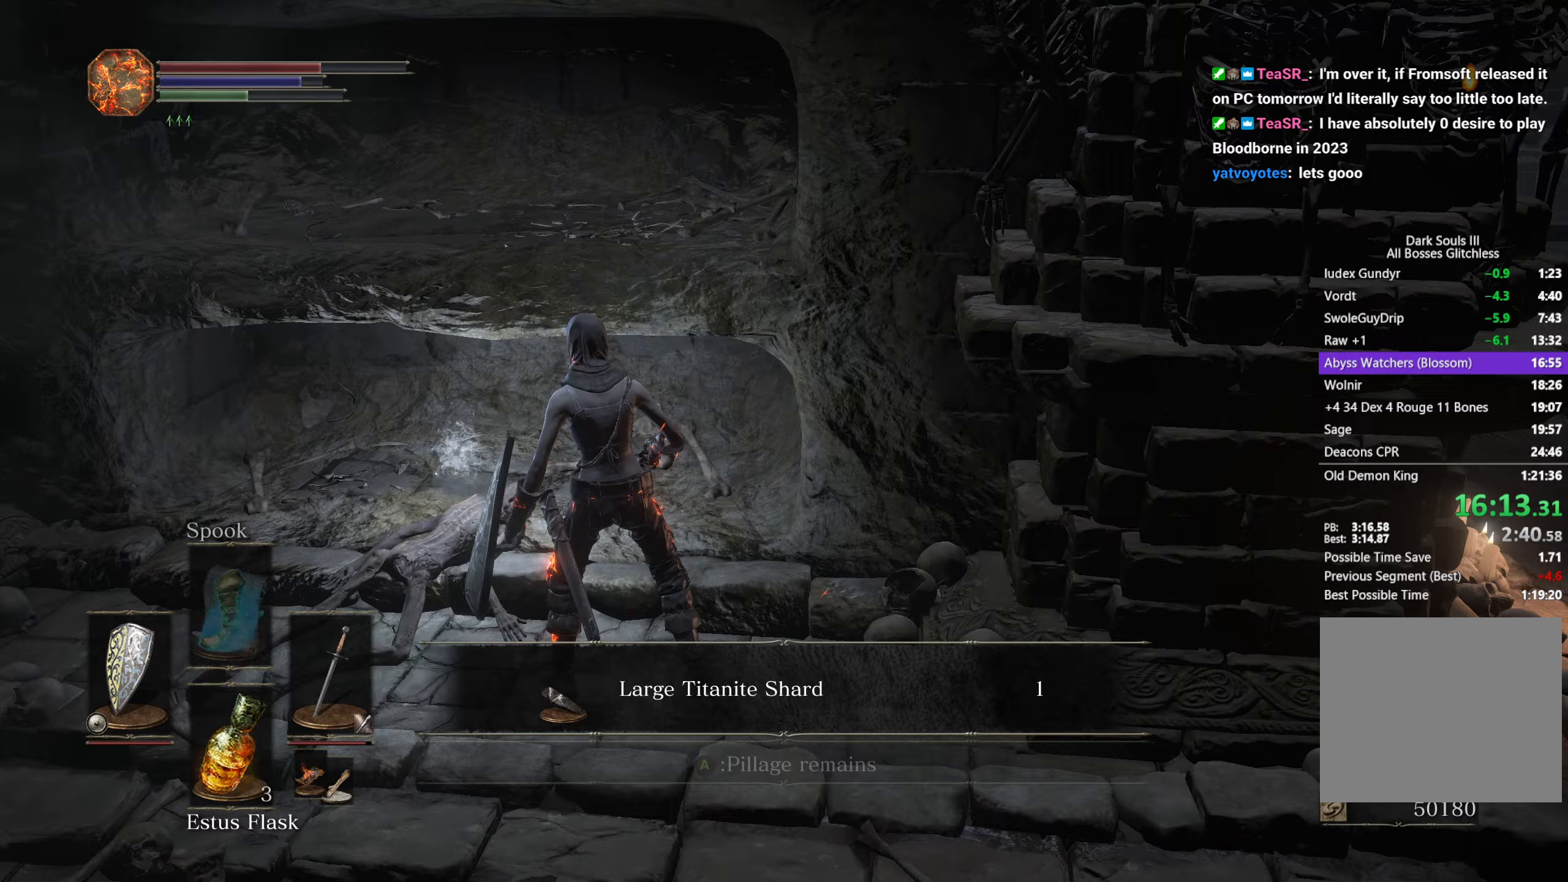
{"buttons": ["B"], "left_stick": "up-right", "right_stick": "down-right", "button_events": [[33, "A", "up"], [117, "A", "down"], [183, "A", "up"], [283, "A", "down"], [350, "A", "up"], [417, "A", "down"], [500, "A", "up"]]}
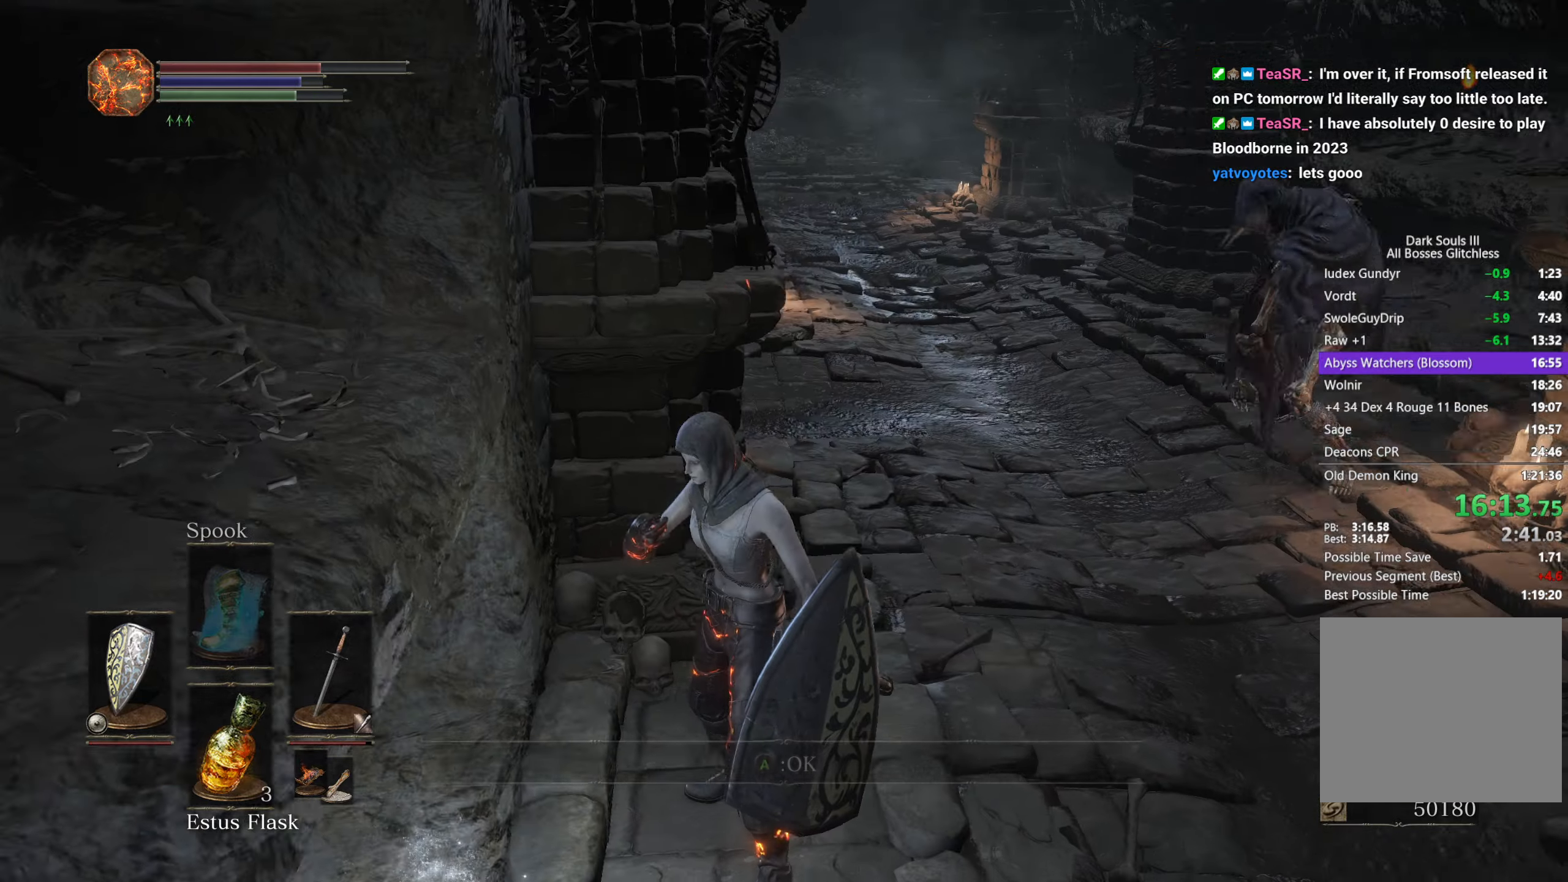
{"buttons": ["B"], "left_stick": "up", "right_stick": "down-left", "button_events": []}
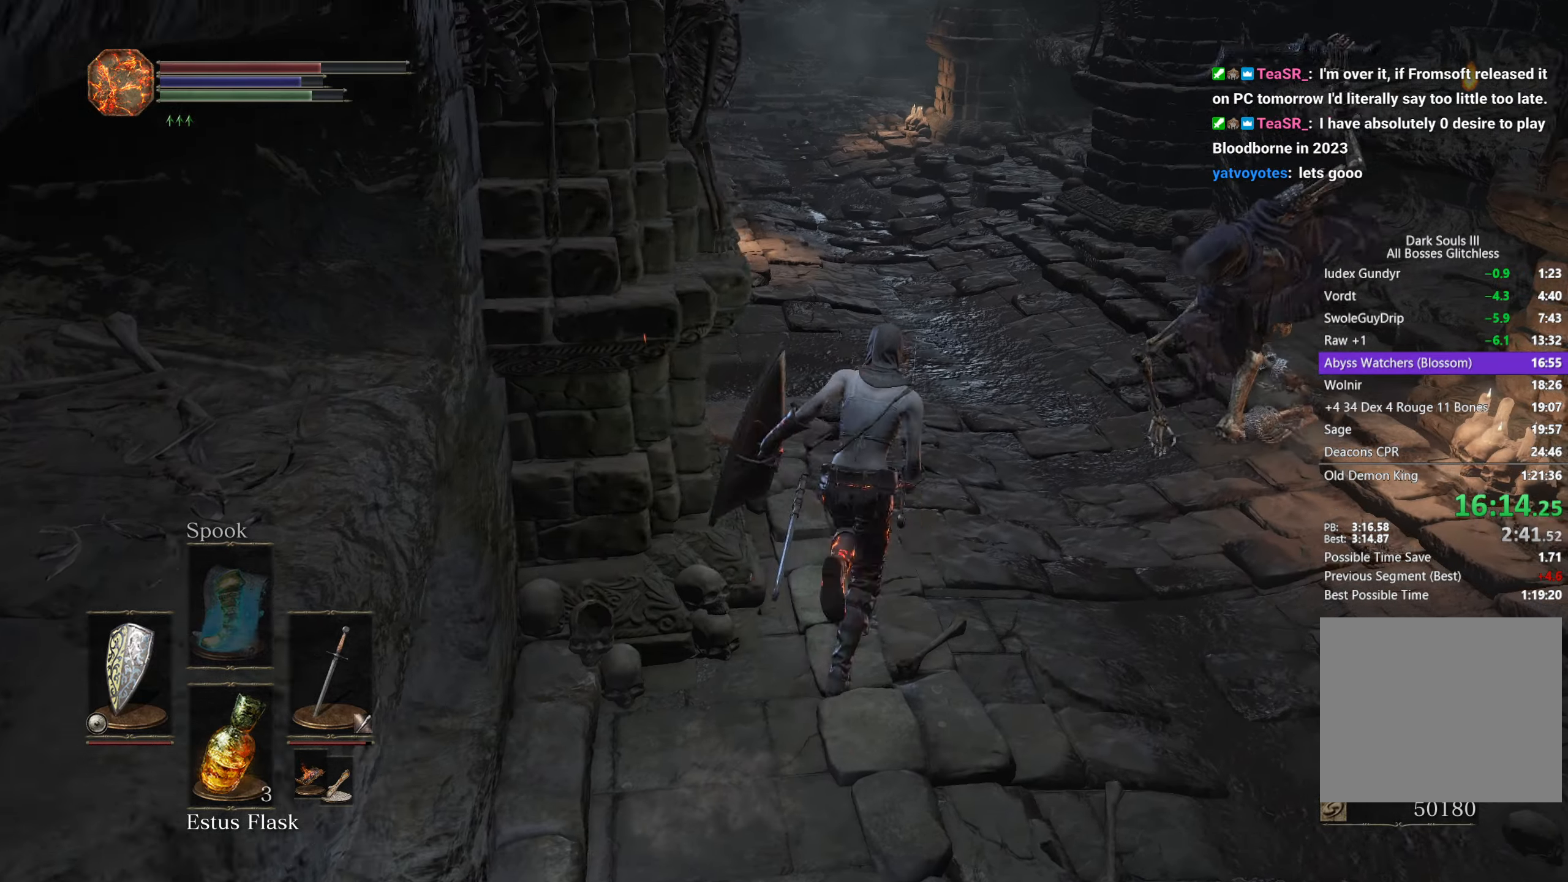
{"buttons": ["B"], "left_stick": "up-left", "right_stick": "down-left", "button_events": [[83, "B", "up"], [400, "B", "down"]]}
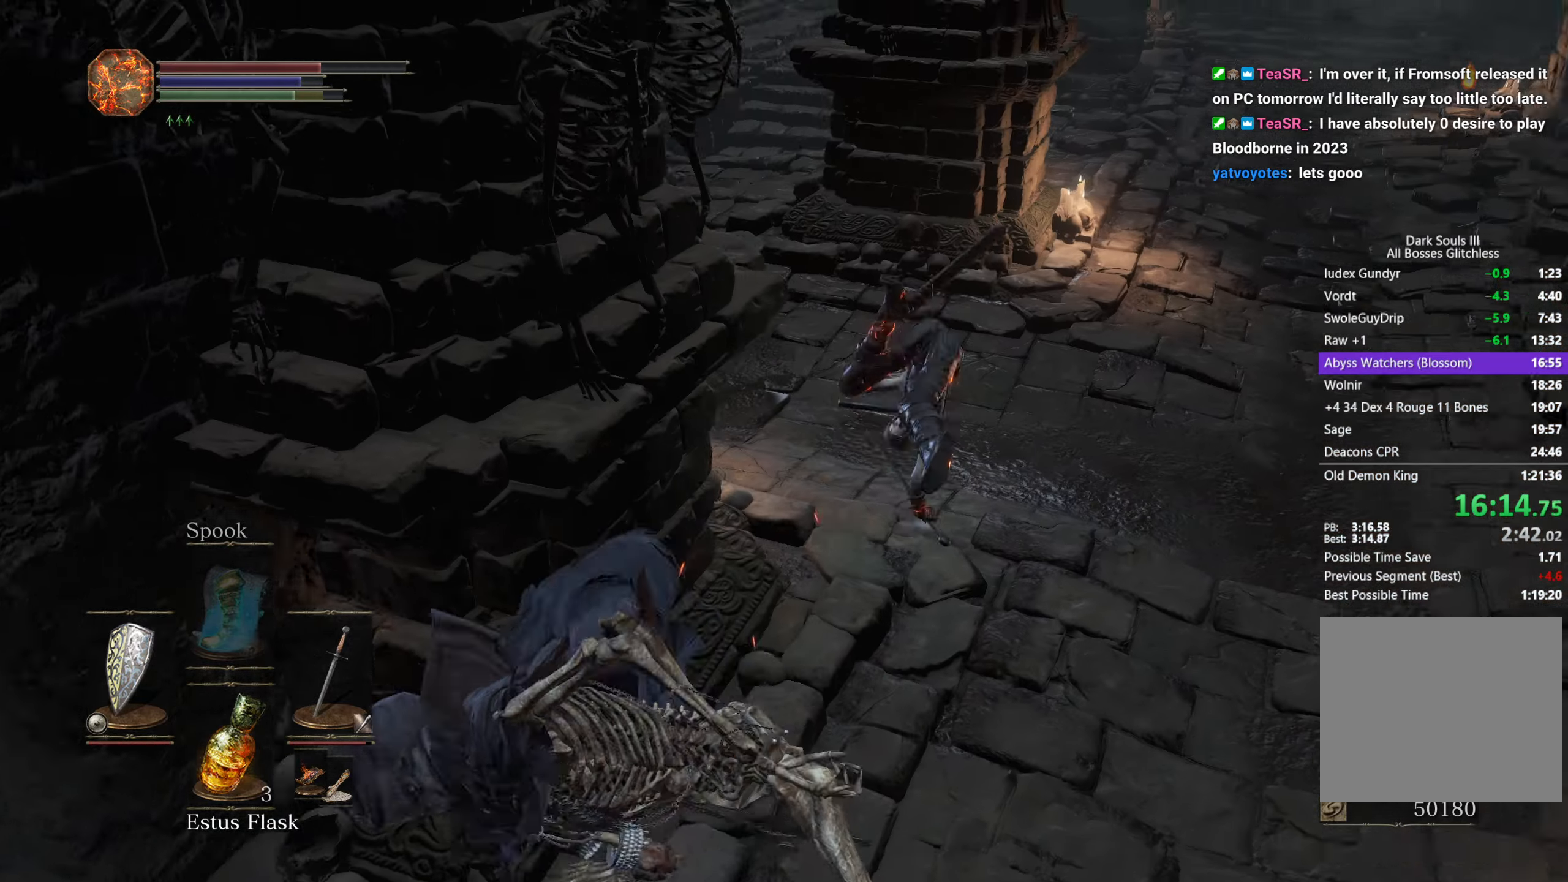
{"buttons": ["B"], "left_stick": "up", "right_stick": "down-left", "button_events": []}
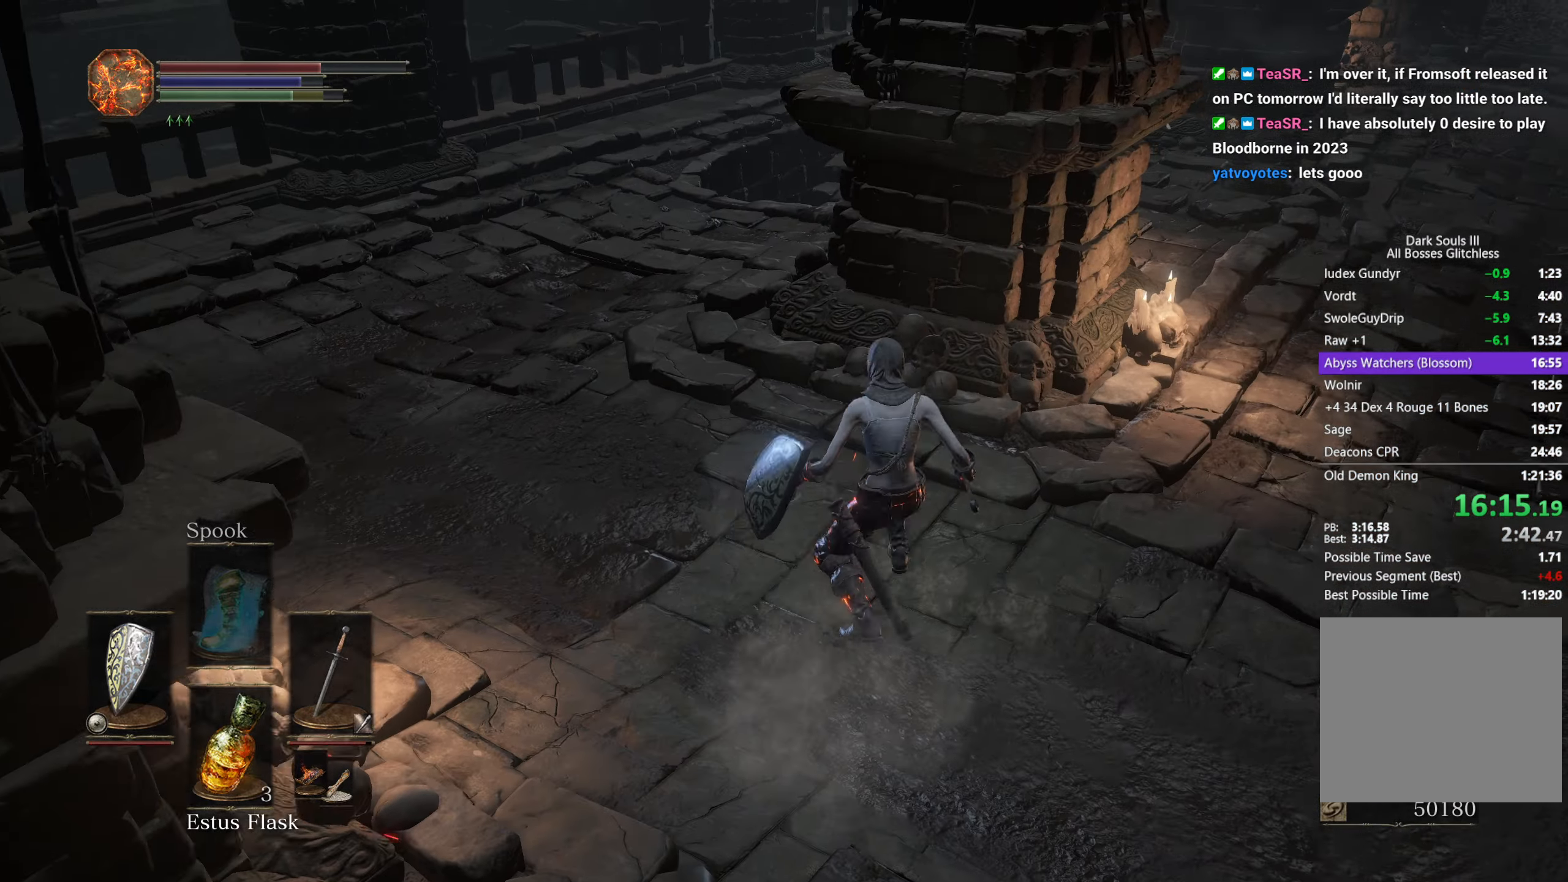
{"buttons": ["B"], "left_stick": "up", "right_stick": "down", "button_events": []}